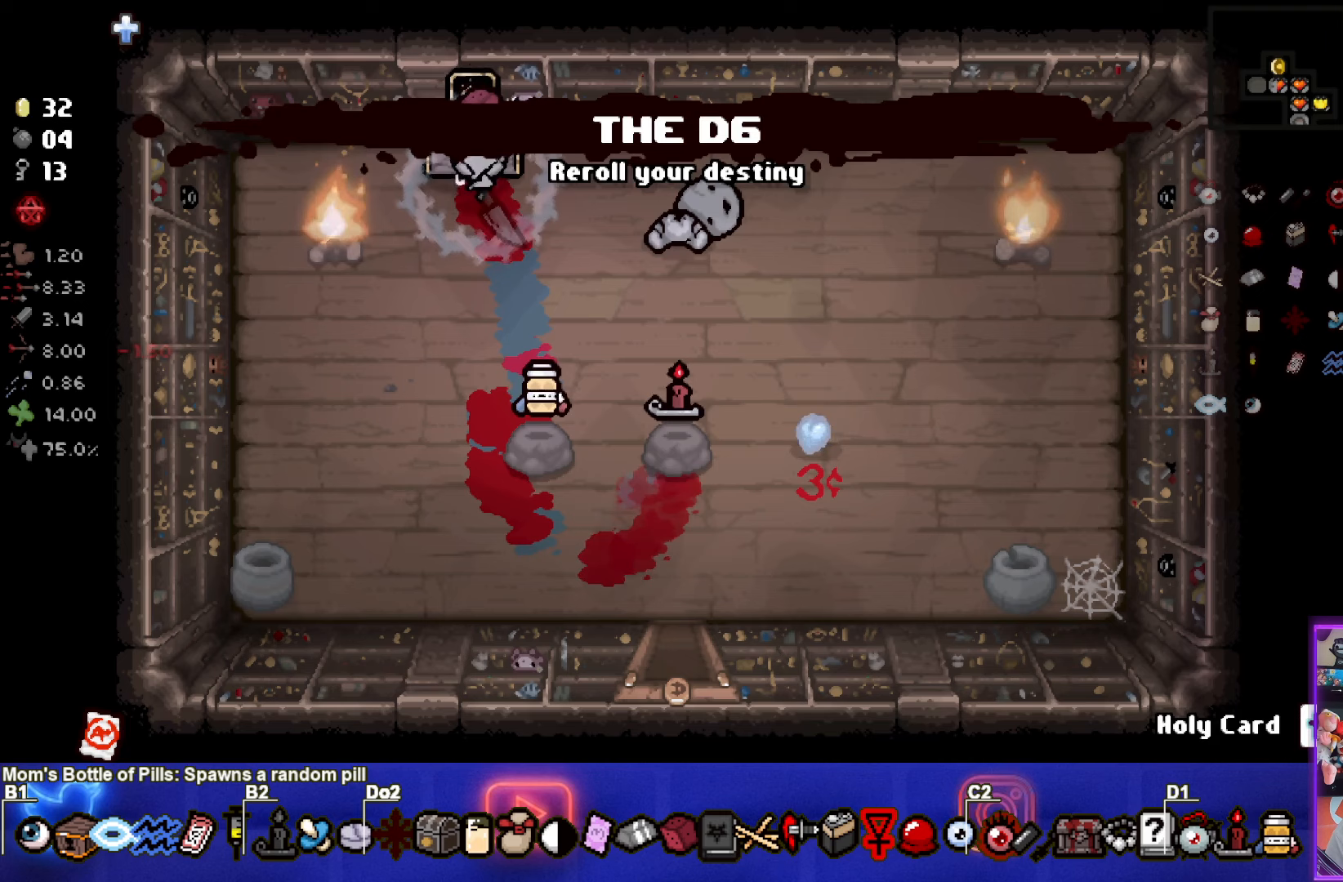
Gameplay with a controller (PlayStation layout); each line is a JSON object with the inputs held at the frame after it. "events" lists button and stick changes between this image and that frame as [ms after this image, input, new state], when the widget could be followed in between.
{"buttons": [], "left_stick": "up-right", "right_stick": "center", "events": [[433, "left_stick", "up-right"]]}
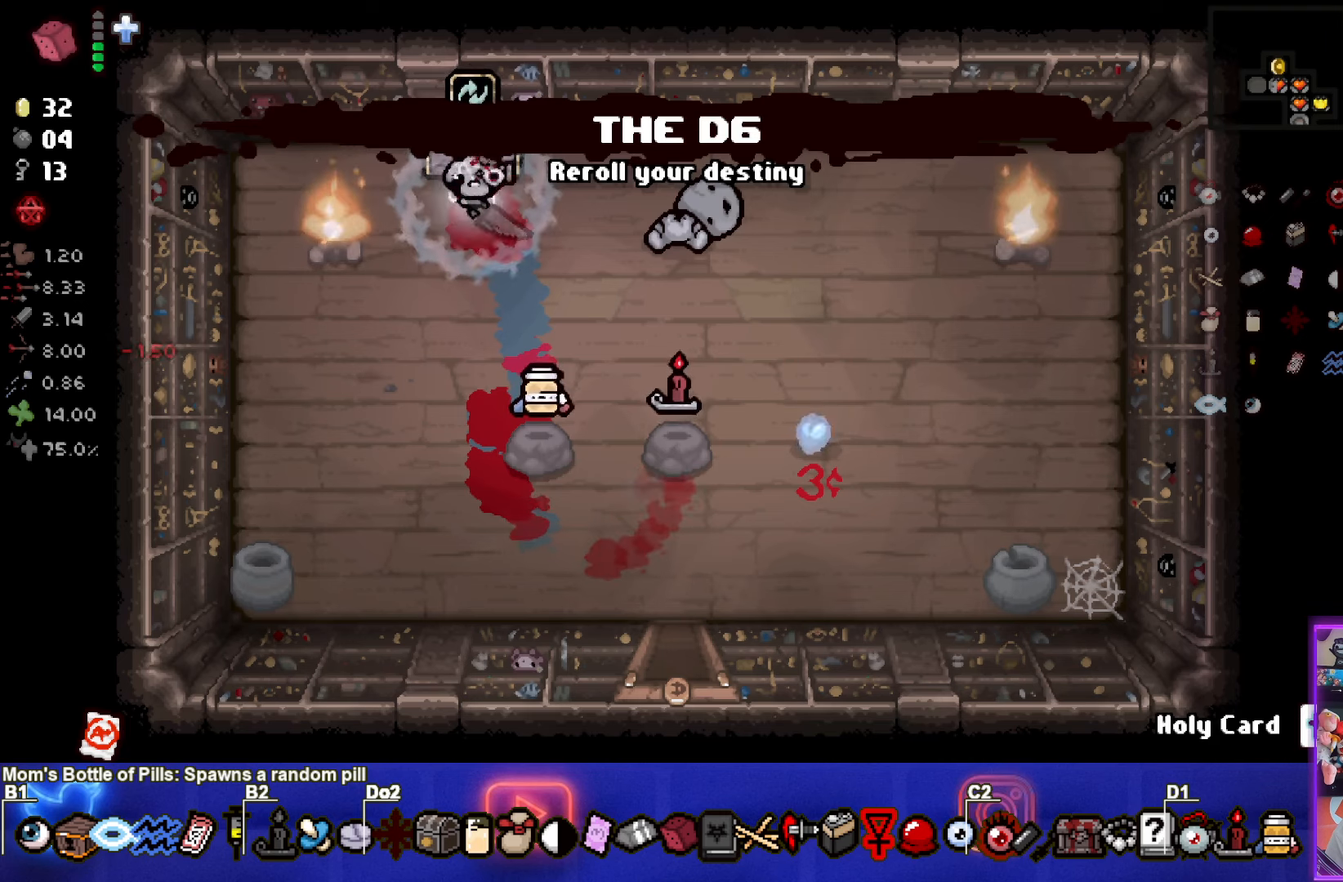
{"buttons": [], "left_stick": "center", "right_stick": "center", "events": [[133, "left_stick", "center"]]}
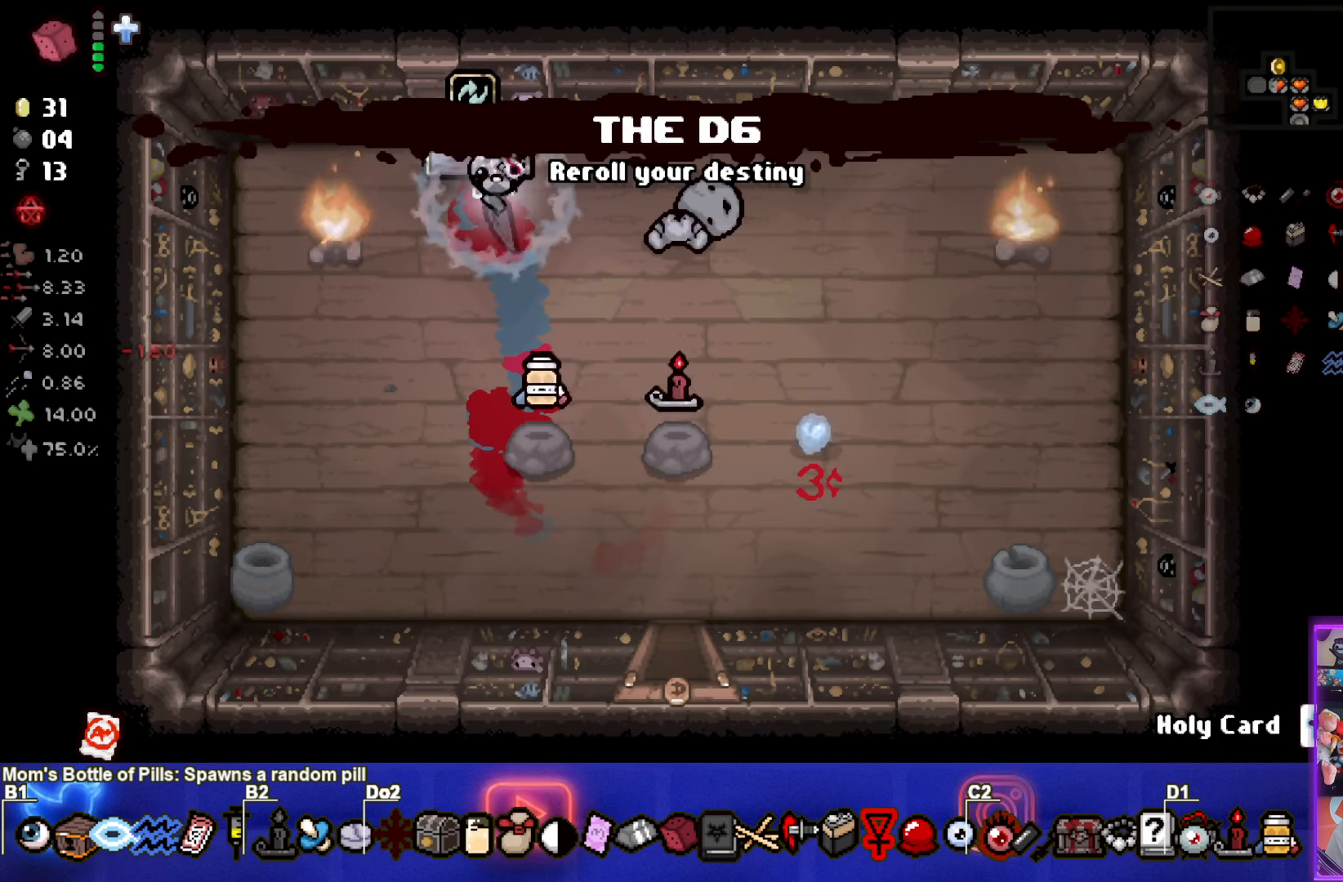
{"buttons": [], "left_stick": "center", "right_stick": "center", "events": [[117, "left_stick", "up"], [333, "left_stick", "center"]]}
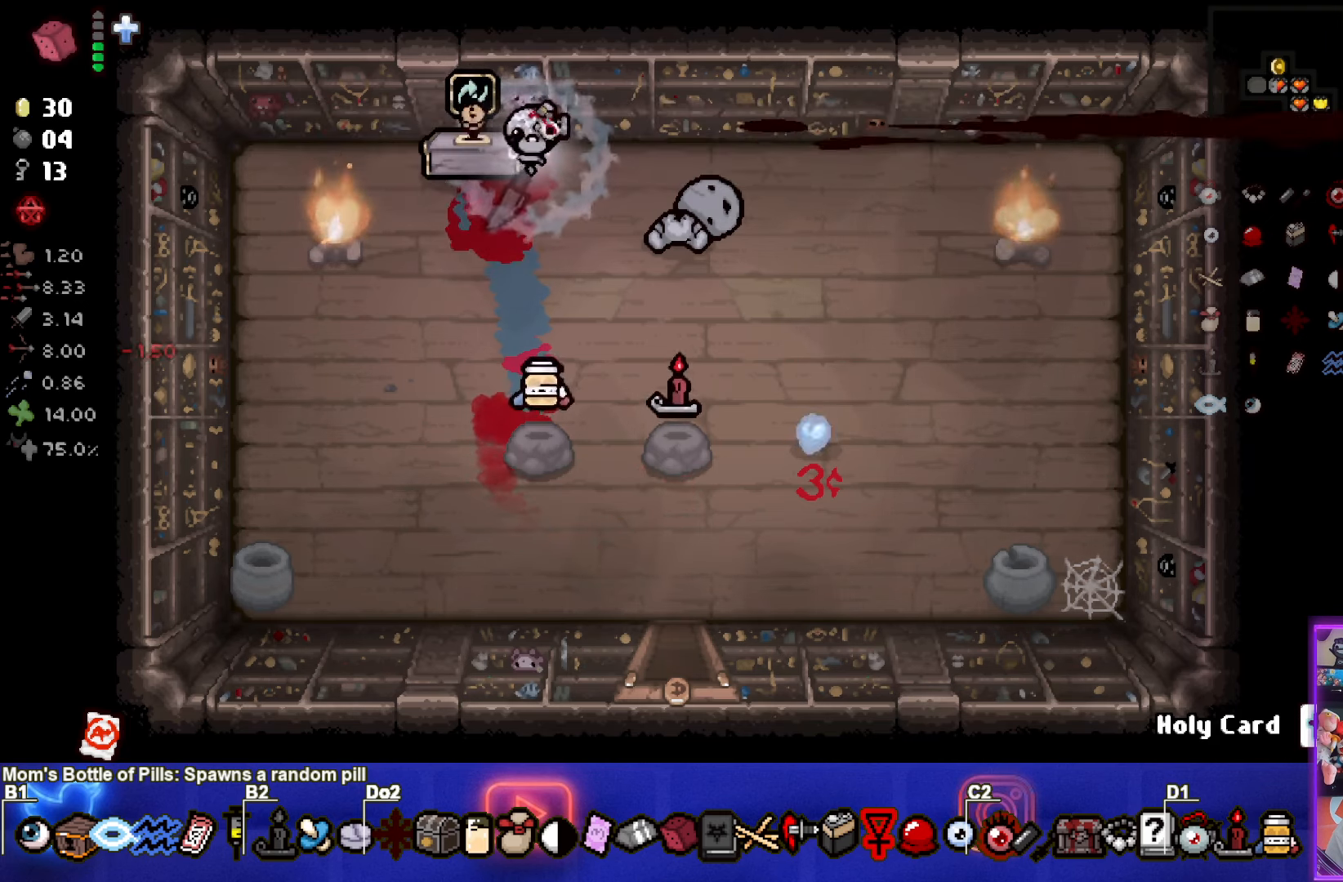
{"buttons": [], "left_stick": "down-right", "right_stick": "center", "events": [[500, "left_stick", "down-right"]]}
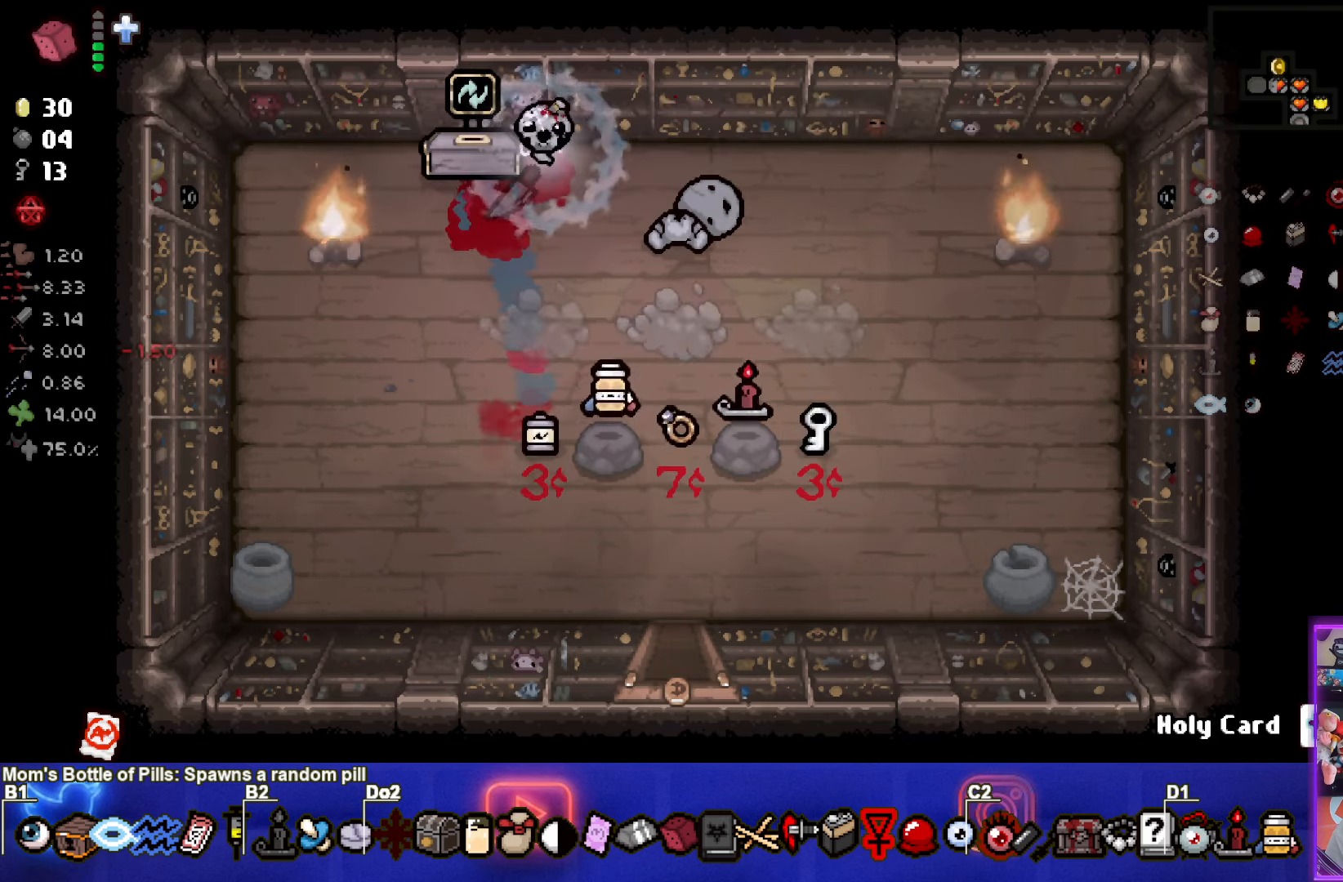
{"buttons": [], "left_stick": "down-right", "right_stick": "center", "events": [[217, "left_stick", "center"], [450, "left_stick", "down-right"]]}
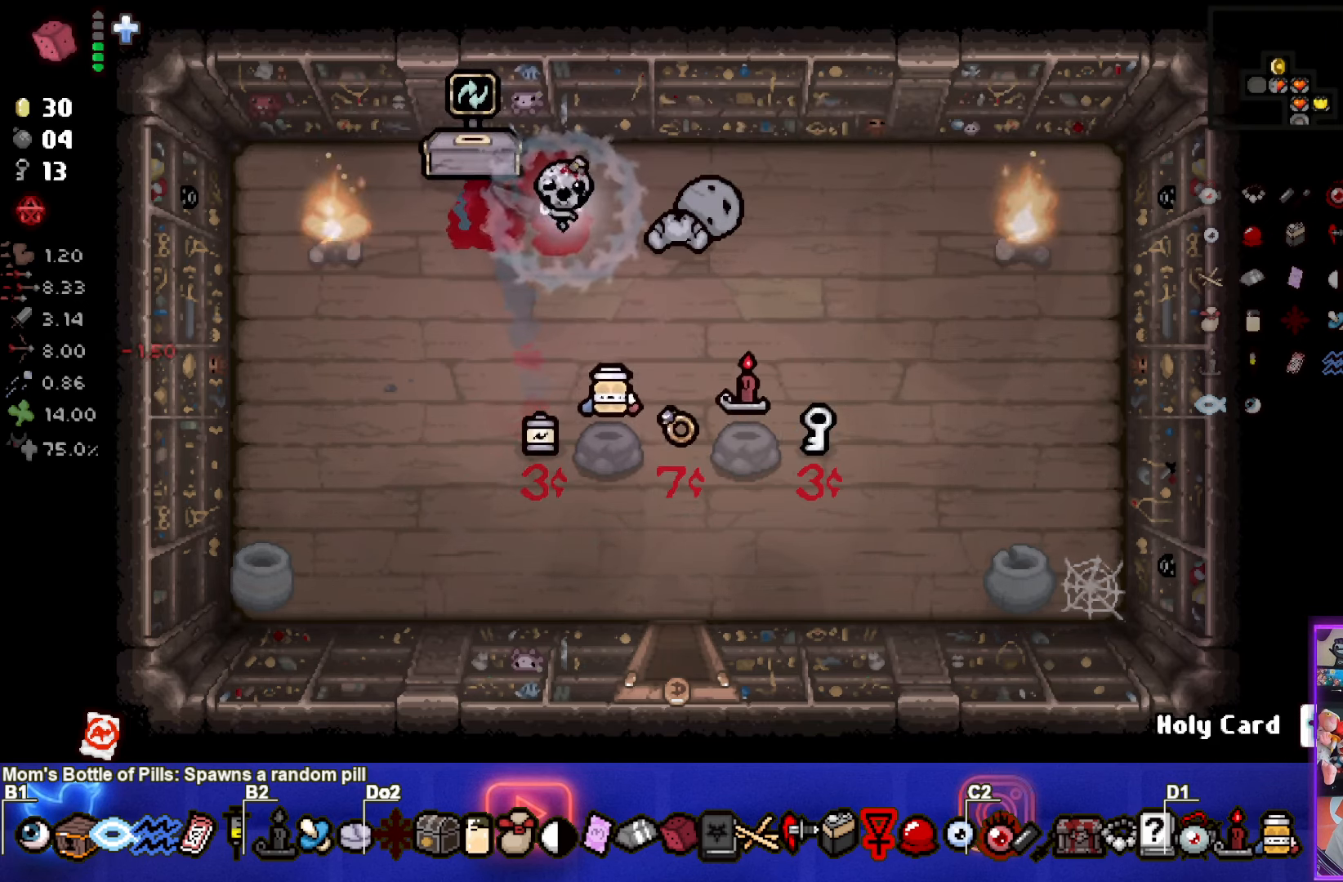
{"buttons": [], "left_stick": "center", "right_stick": "center", "events": [[450, "left_stick", "center"]]}
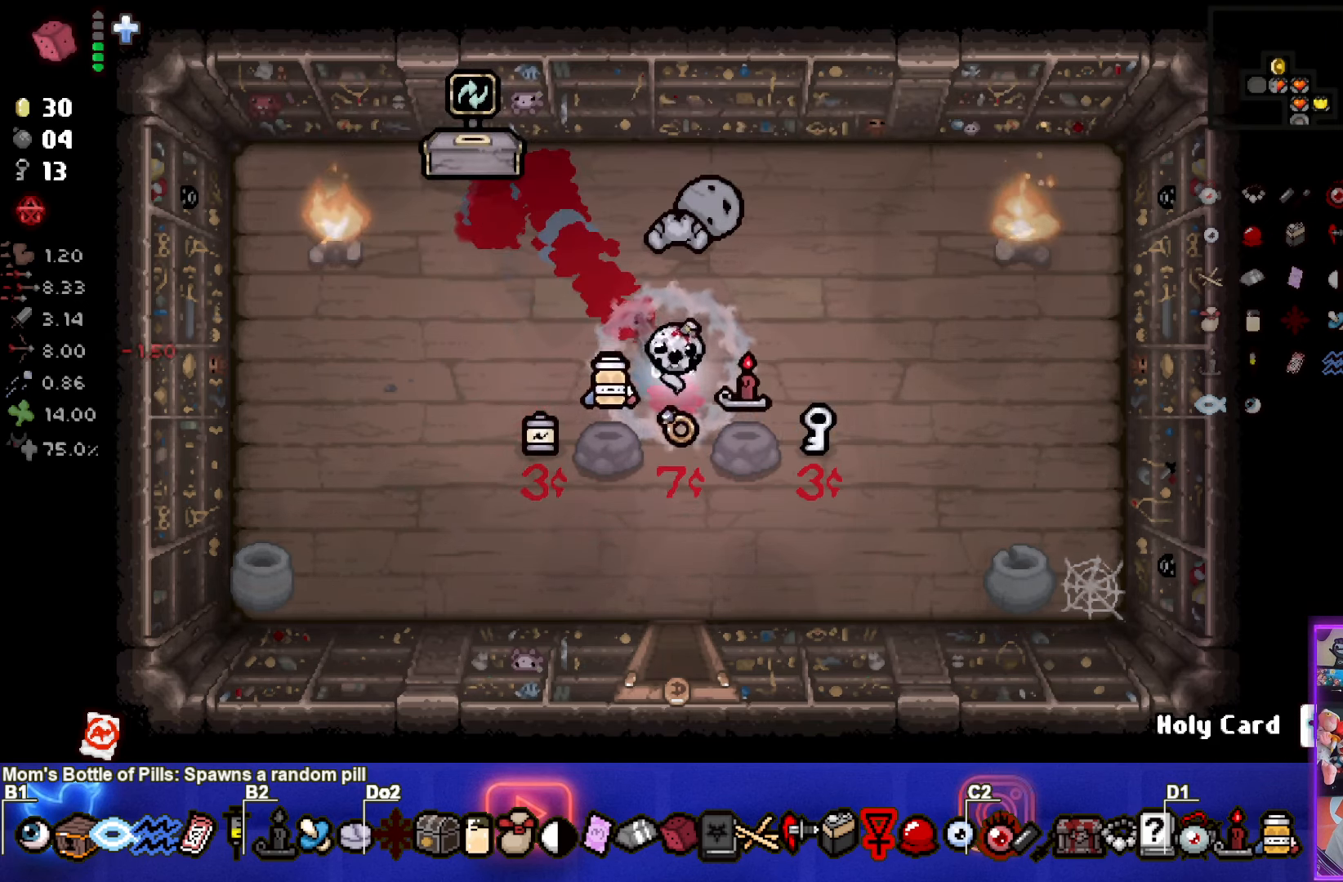
{"buttons": [], "left_stick": "left", "right_stick": "center", "events": [[50, "left_stick", "up-left"], [383, "left_stick", "left"]]}
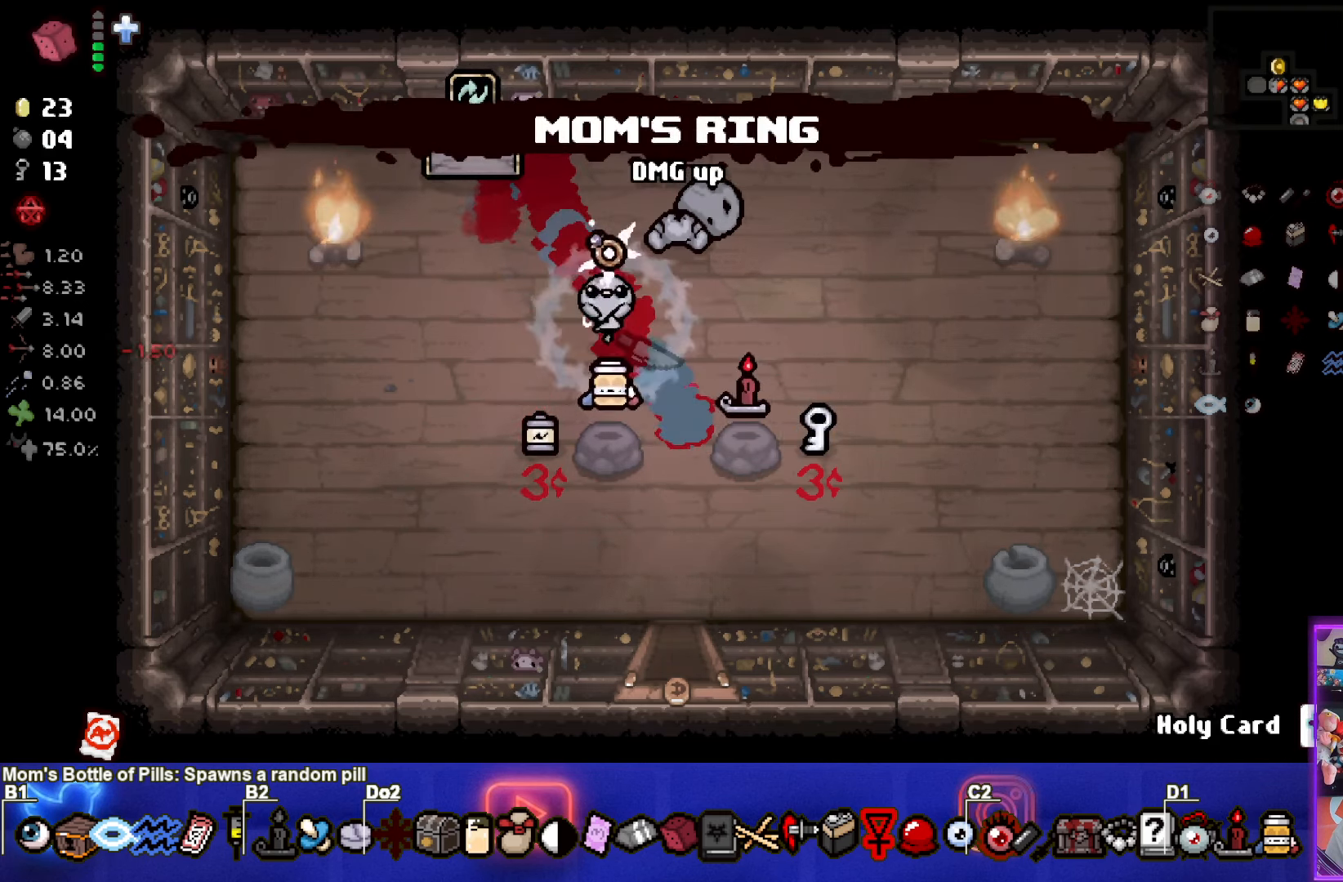
{"buttons": [], "left_stick": "center", "right_stick": "center", "events": [[67, "left_stick", "down-left"], [350, "left_stick", "center"]]}
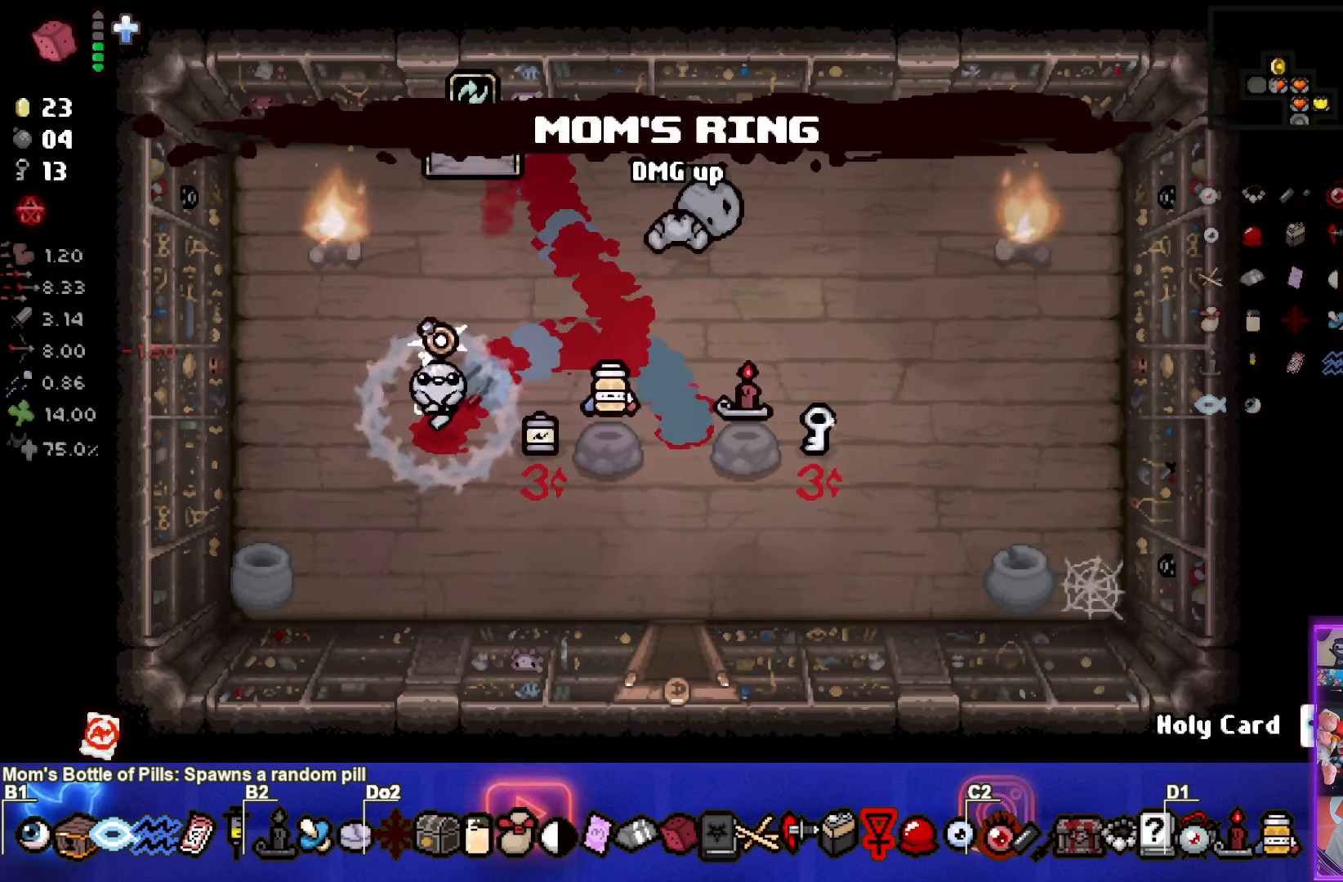
{"buttons": [], "left_stick": "center", "right_stick": "center", "events": [[100, "left_stick", "up-left"], [417, "left_stick", "center"]]}
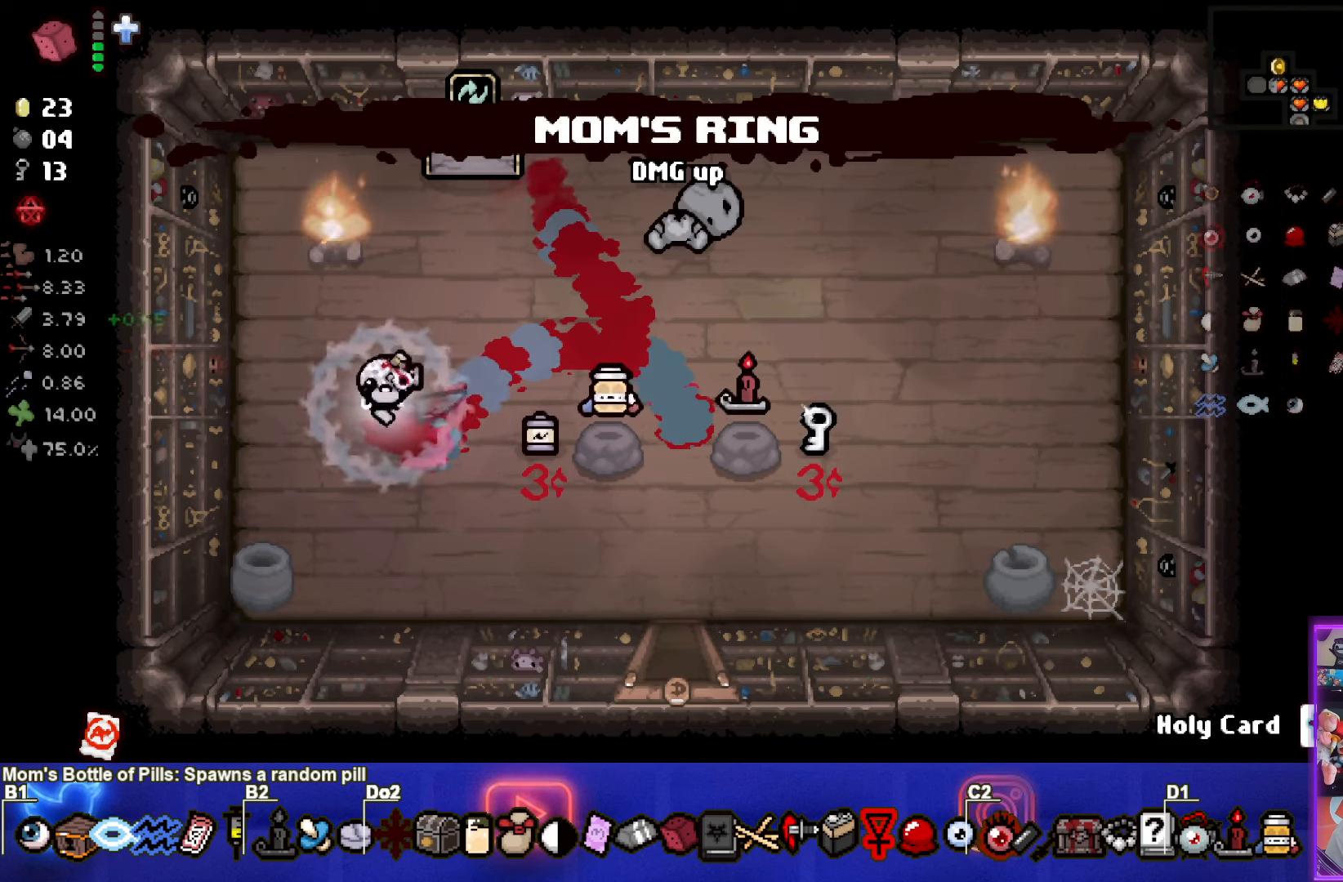
{"buttons": [], "left_stick": "center", "right_stick": "center", "events": []}
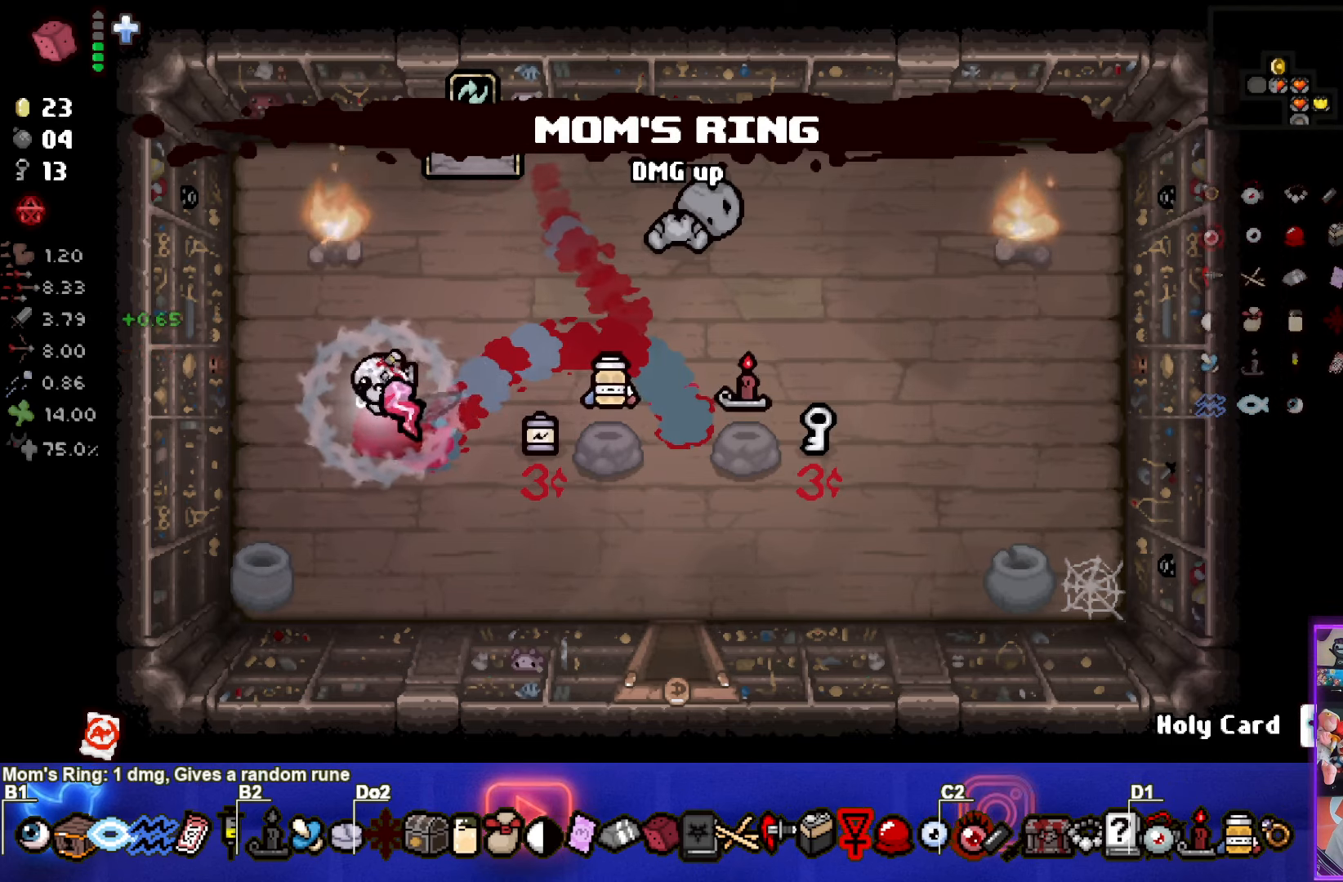
{"buttons": [], "left_stick": "down", "right_stick": "center", "events": [[117, "left_stick", "right"], [267, "left_stick", "center"], [400, "left_stick", "down"]]}
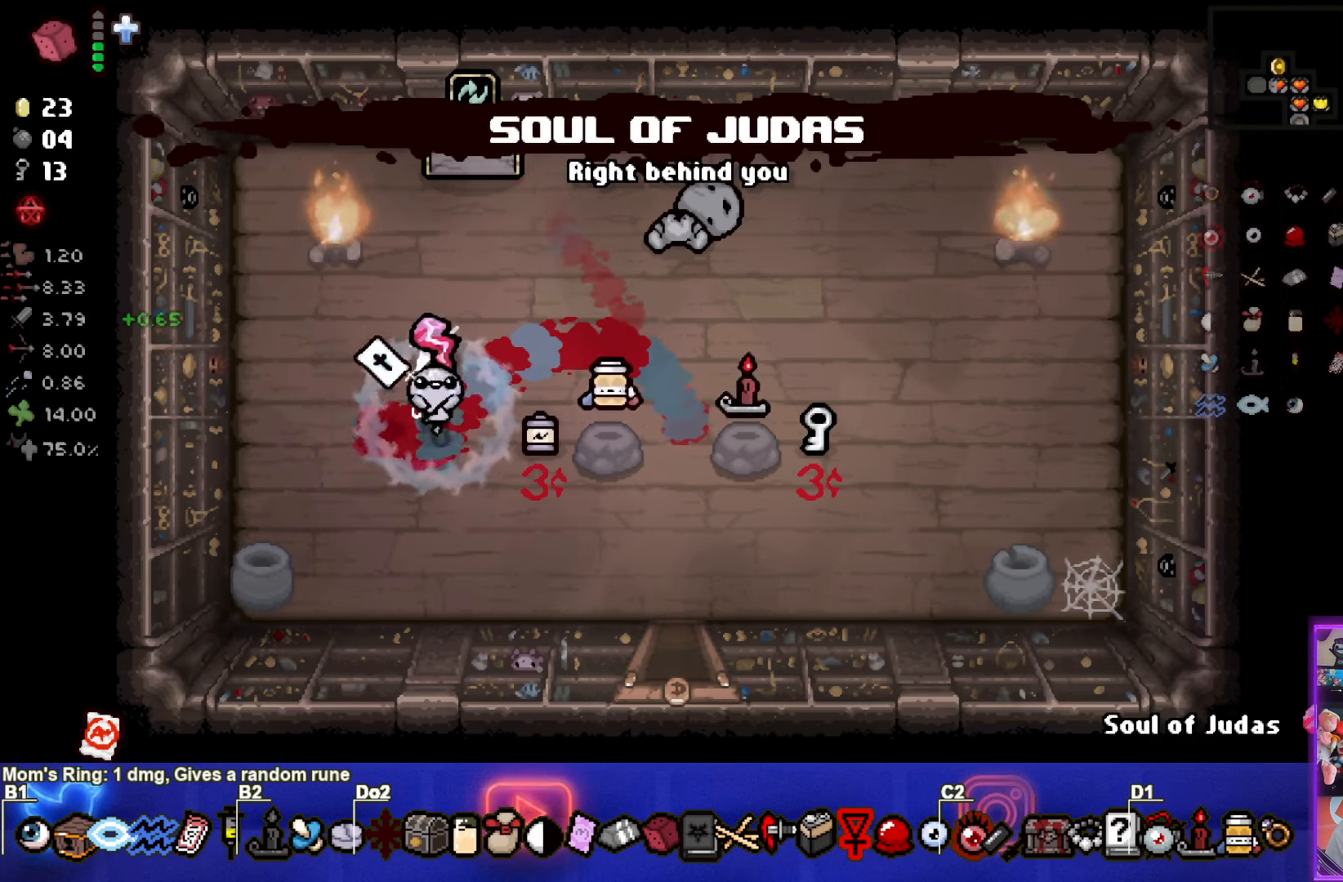
{"buttons": [], "left_stick": "up-left", "right_stick": "center", "events": [[234, "left_stick", "up-left"]]}
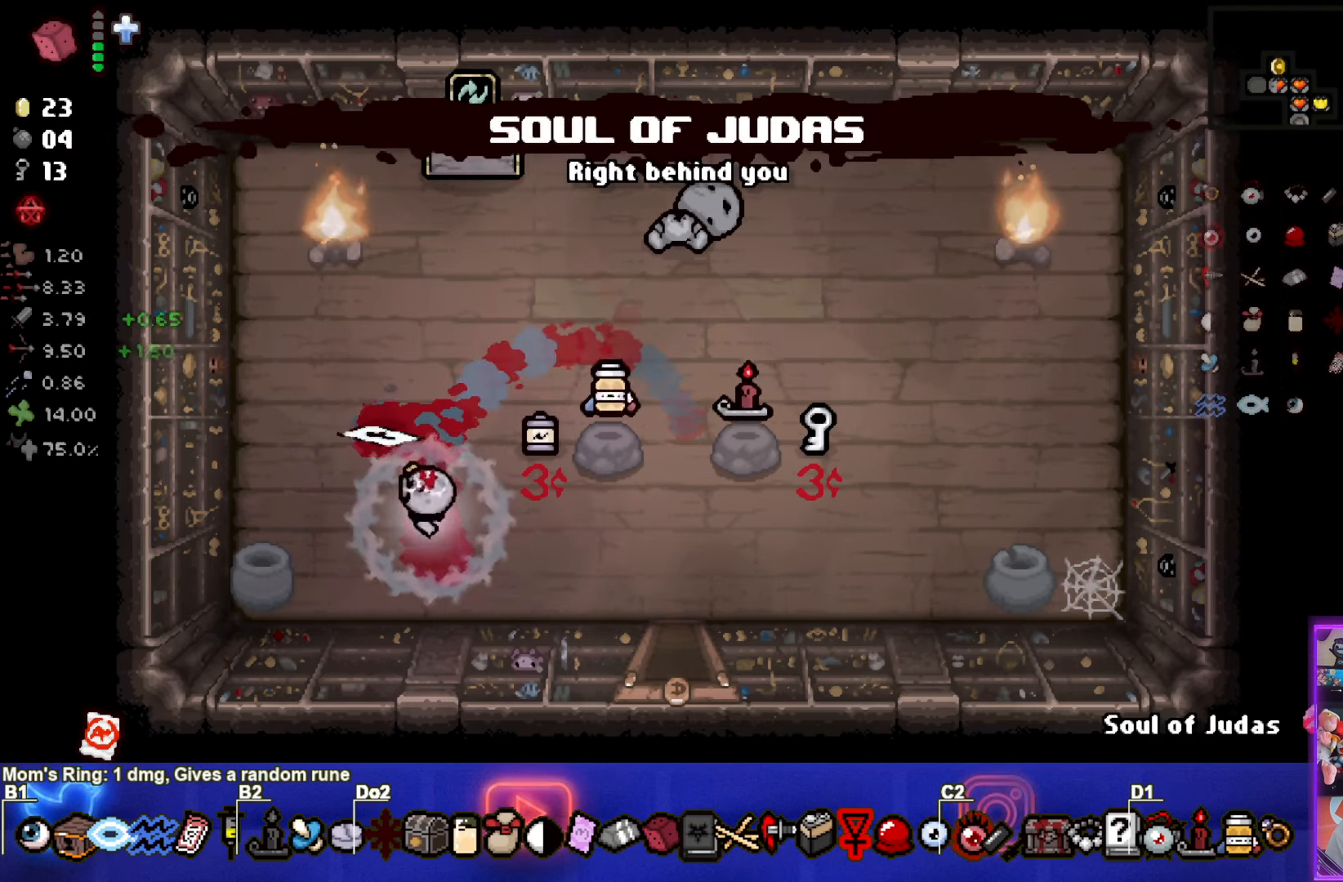
{"buttons": [], "left_stick": "up", "right_stick": "center", "events": [[67, "left_stick", "center"], [334, "left_stick", "up"]]}
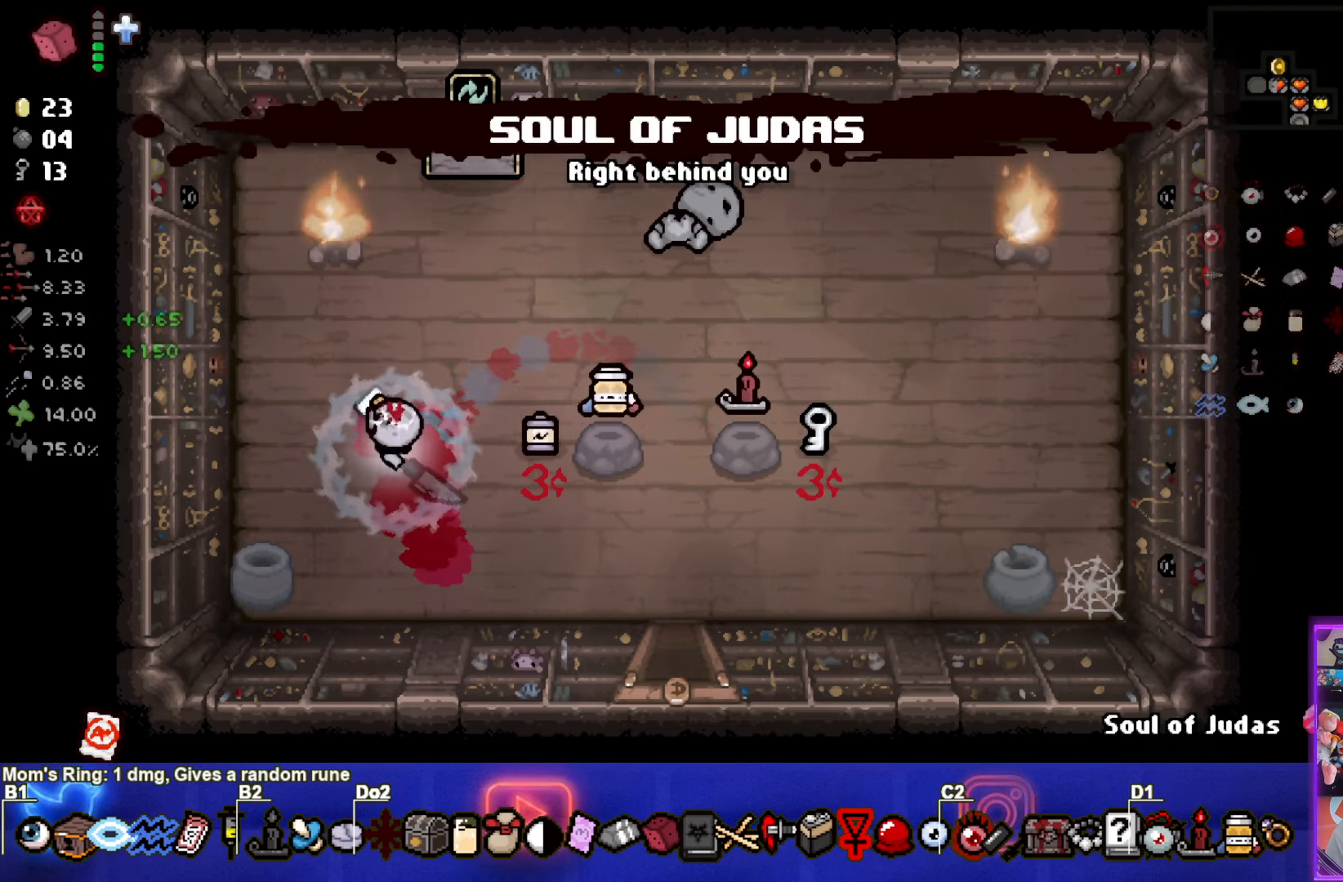
{"buttons": [], "left_stick": "down-right", "right_stick": "center", "events": [[67, "left_stick", "down-right"]]}
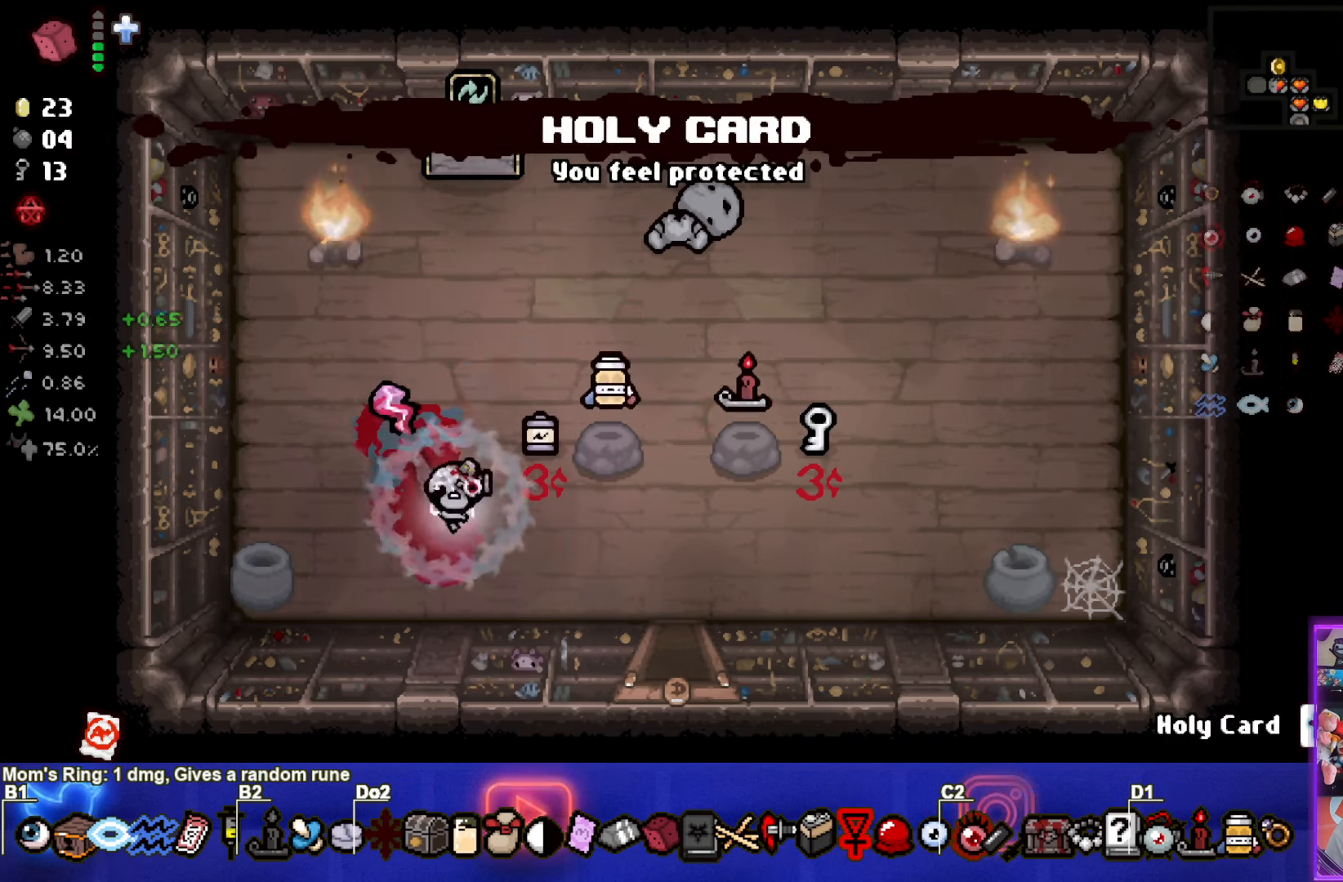
{"buttons": [], "left_stick": "down", "right_stick": "center", "events": [[450, "left_stick", "down"]]}
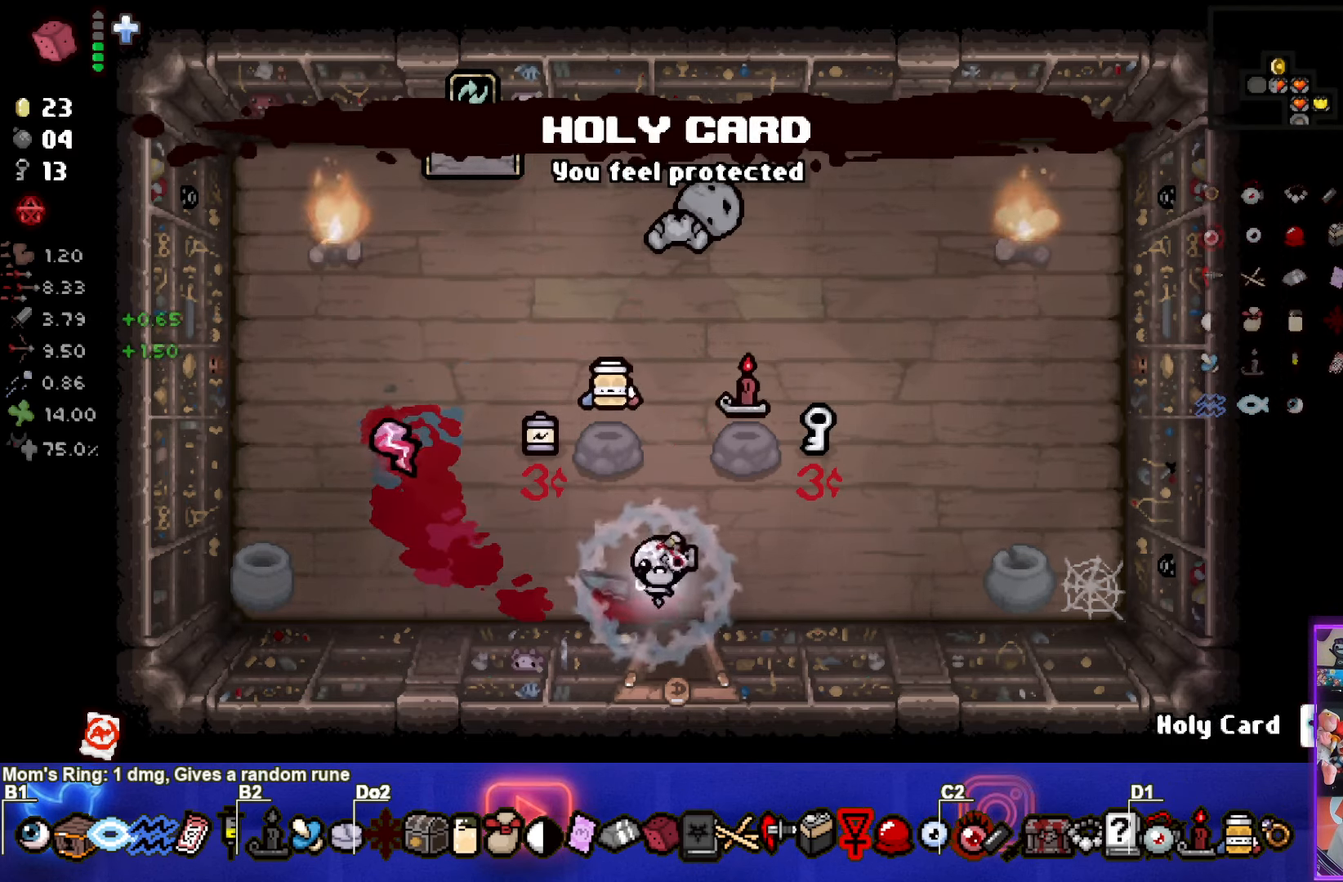
{"buttons": [], "left_stick": "down-left", "right_stick": "center", "events": [[234, "left_stick", "center"], [417, "left_stick", "down-left"]]}
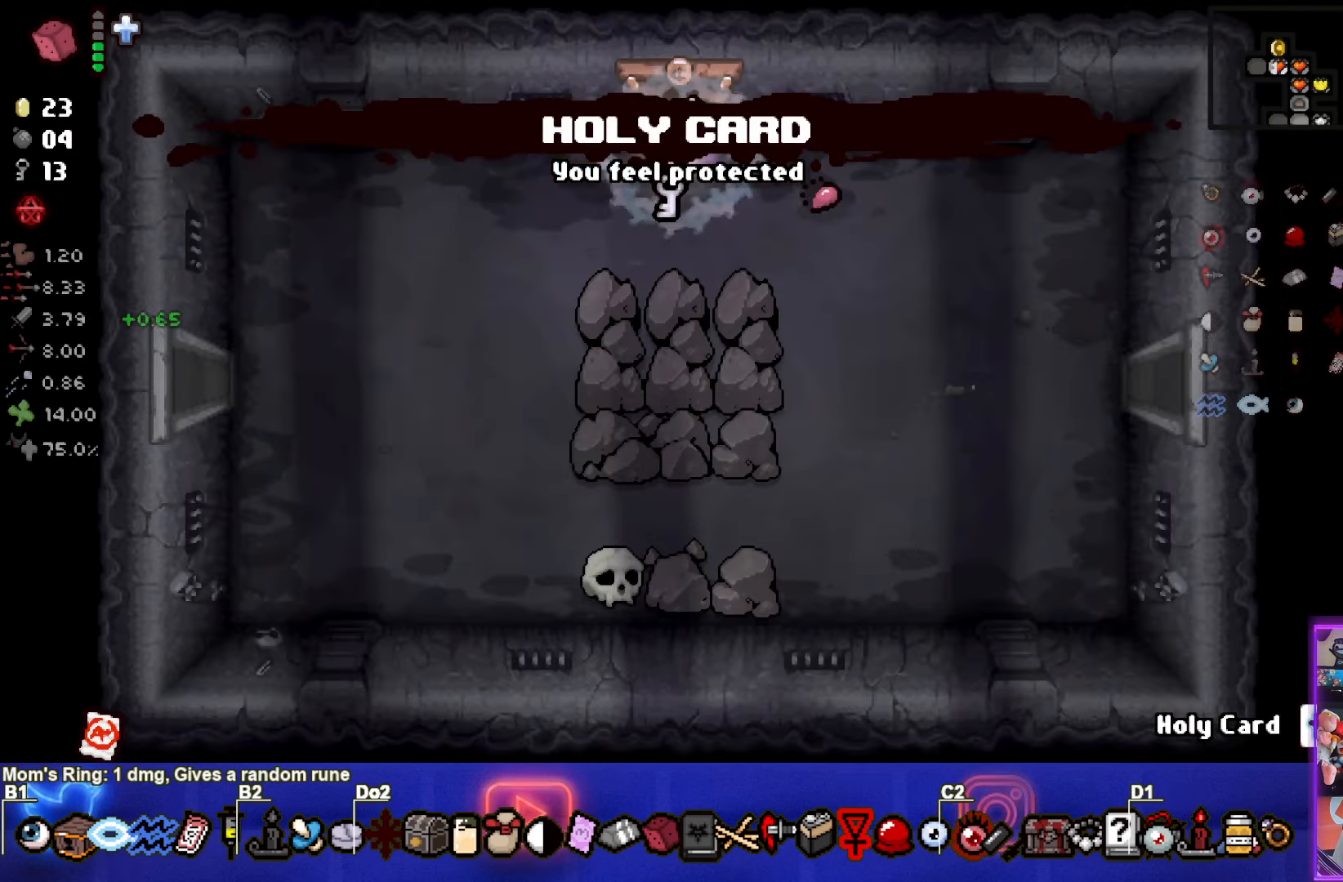
{"buttons": [], "left_stick": "down-left", "right_stick": "center", "events": []}
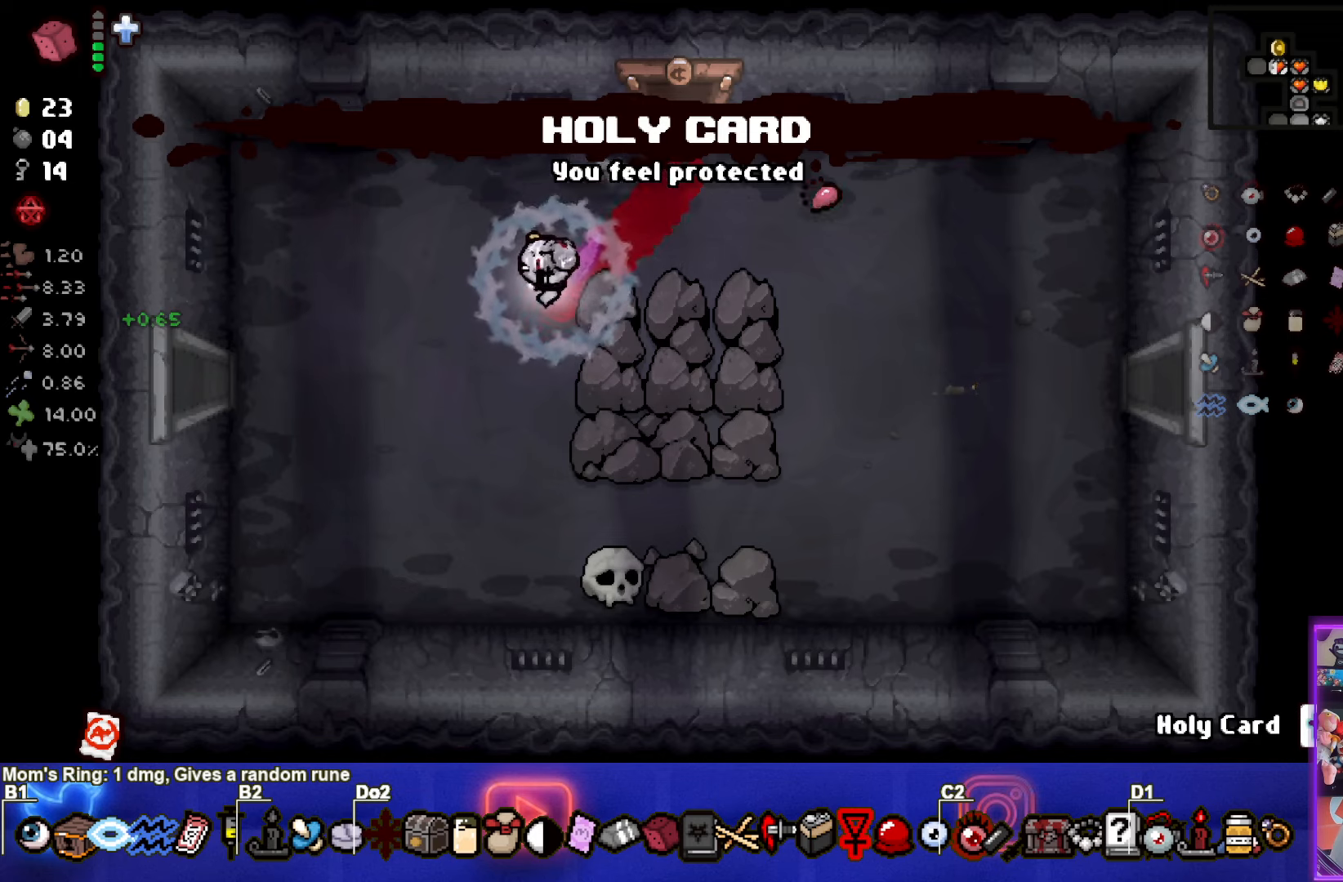
{"buttons": [], "left_stick": "left", "right_stick": "center", "events": [[100, "left_stick", "left"]]}
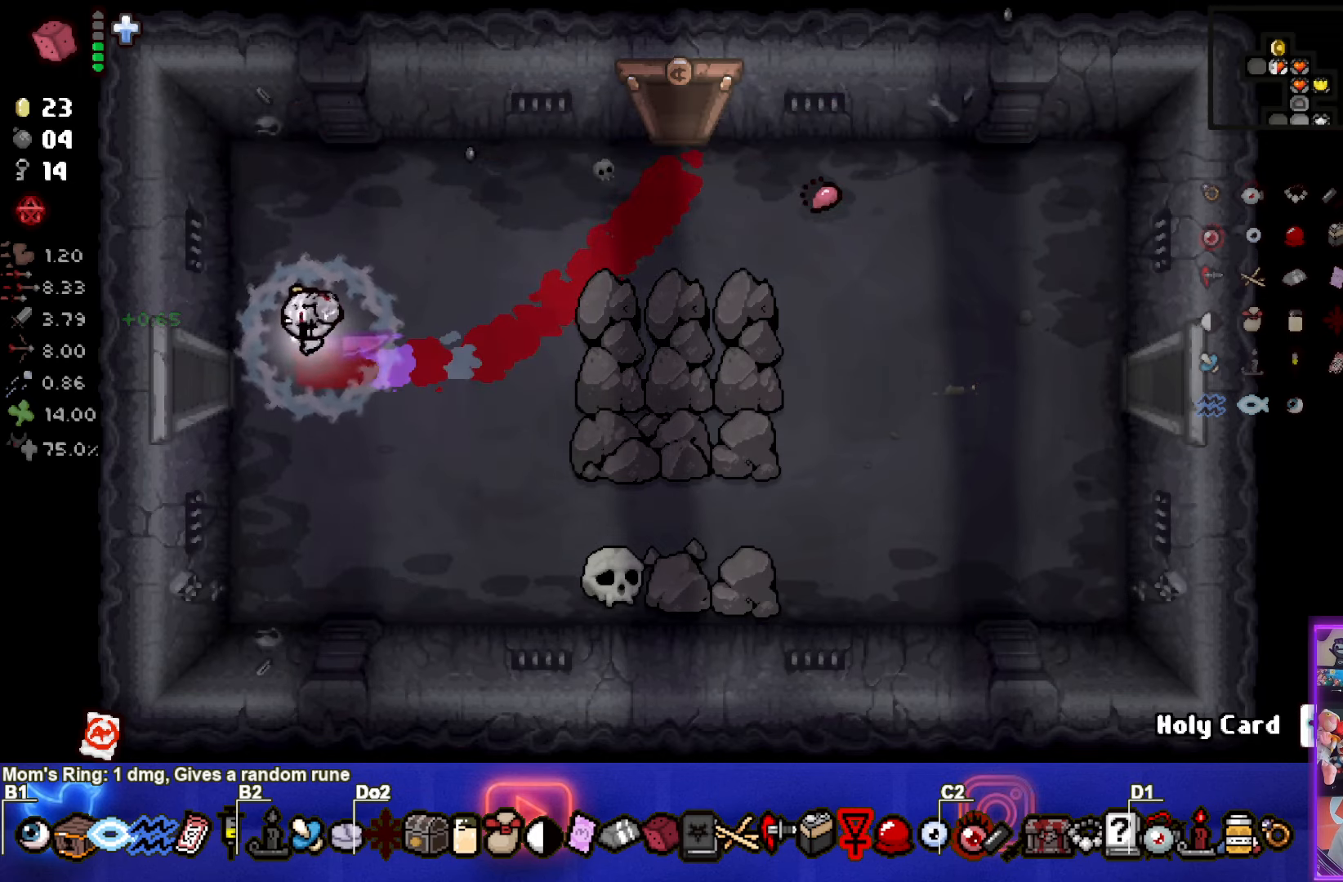
{"buttons": [], "left_stick": "center", "right_stick": "center", "events": [[333, "left_stick", "center"]]}
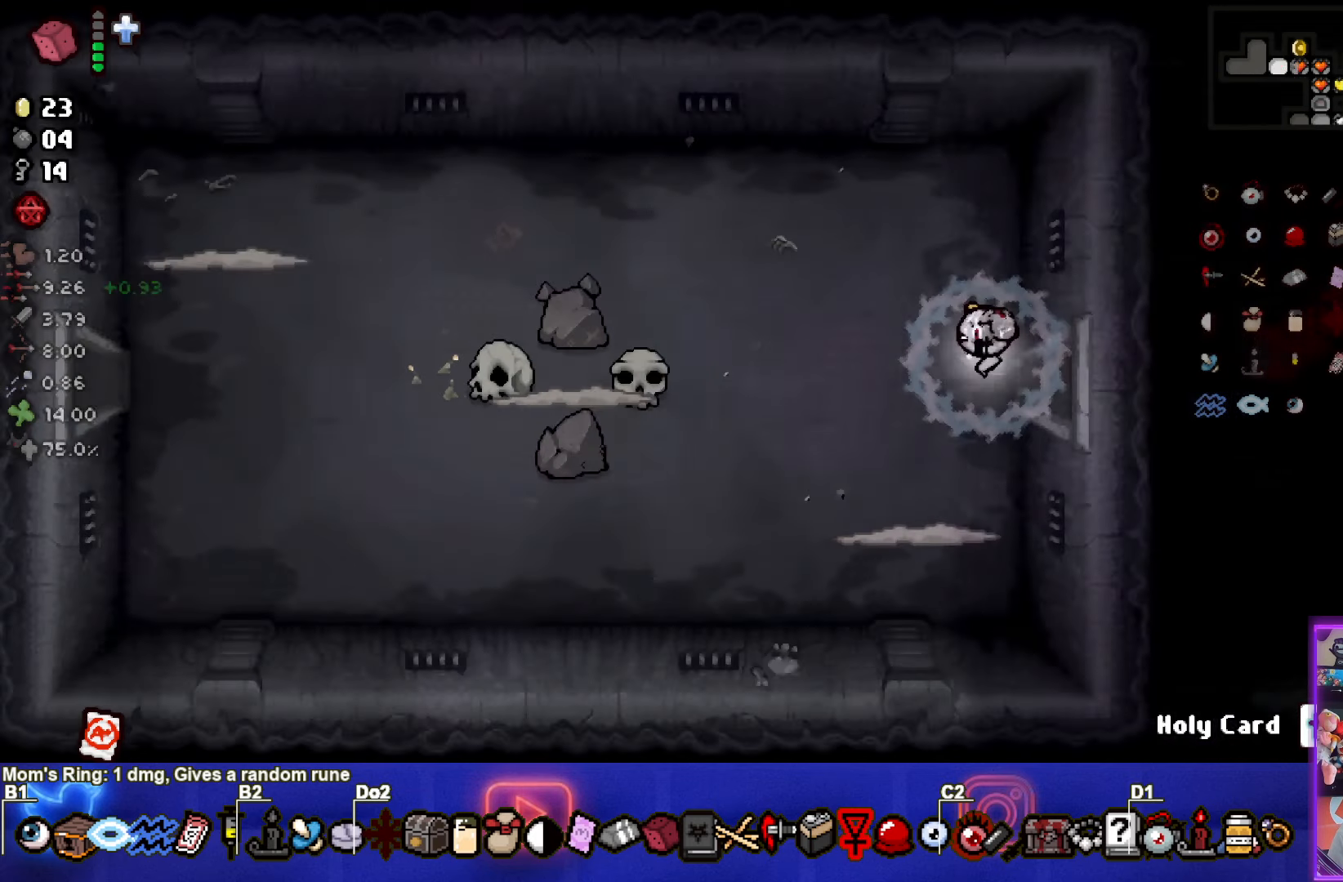
{"buttons": ["SQUARE"], "left_stick": "left", "right_stick": "center", "events": [[366, "SQUARE", "down"], [383, "left_stick", "left"]]}
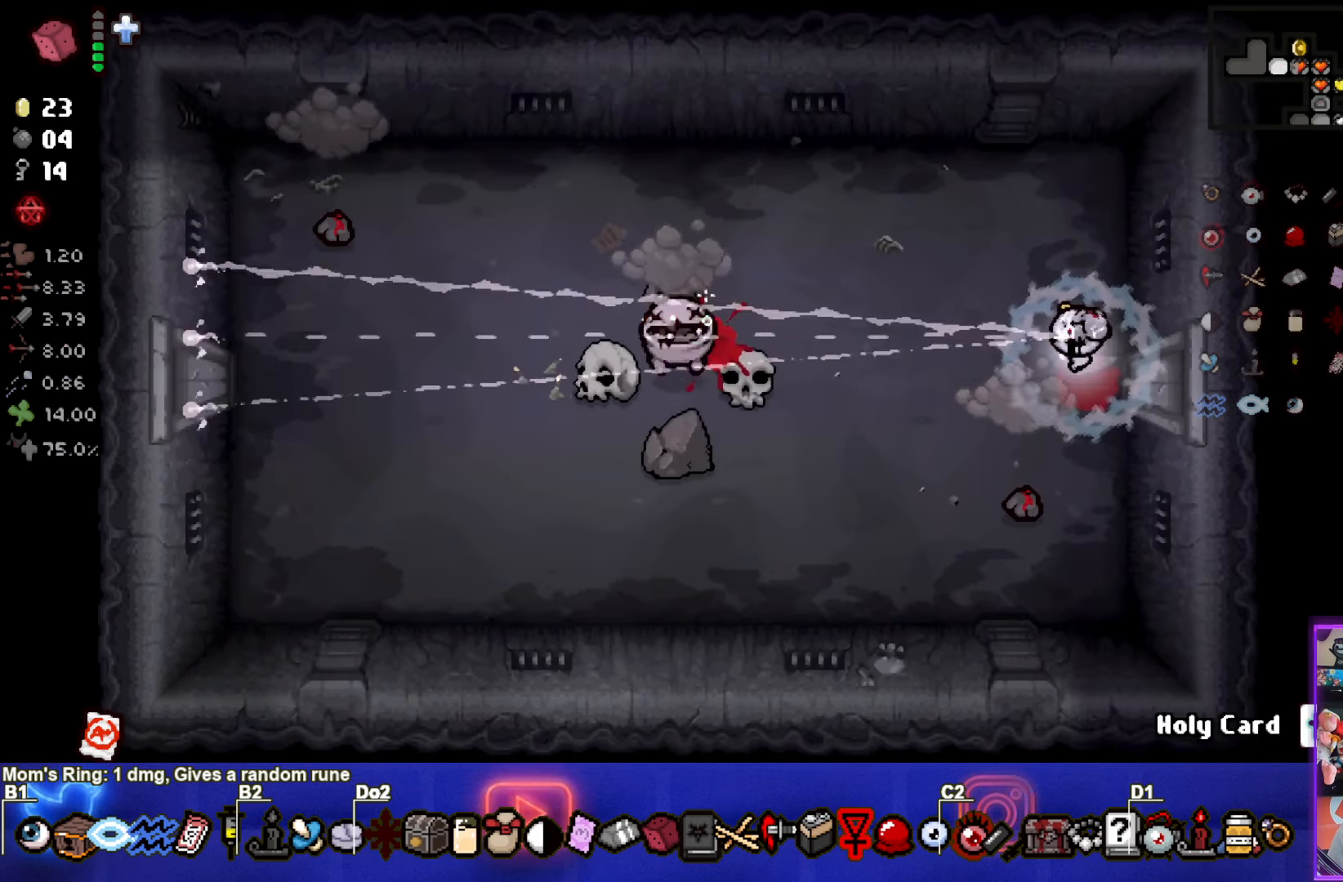
{"buttons": ["CROSS"], "left_stick": "up-left", "right_stick": "center", "events": [[133, "left_stick", "up-left"], [200, "SQUARE", "up"], [300, "CROSS", "down"], [350, "left_stick", "center"], [500, "left_stick", "up-left"]]}
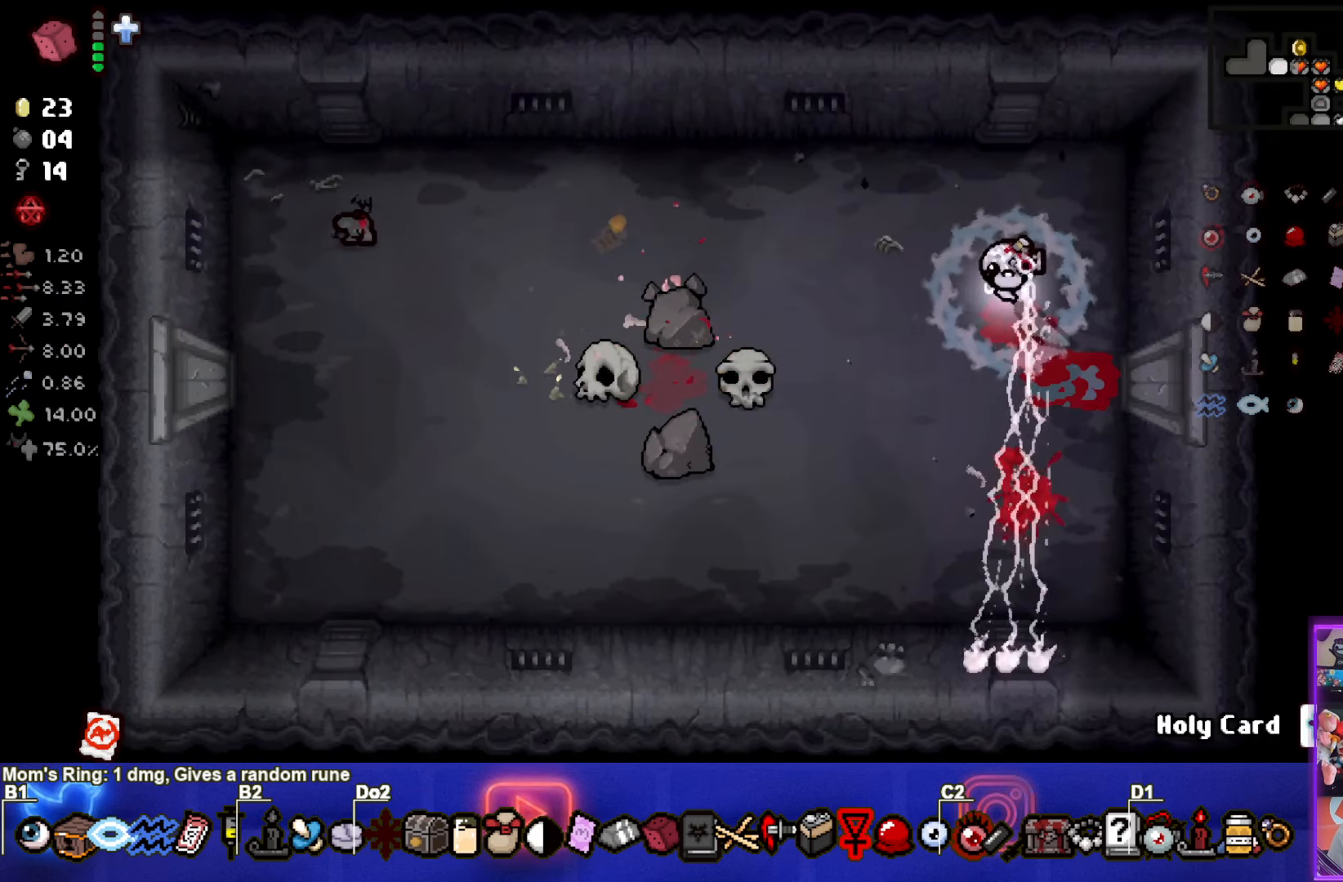
{"buttons": ["SQUARE"], "left_stick": "left", "right_stick": "center", "events": [[133, "CROSS", "up"], [216, "SQUARE", "down"], [216, "left_stick", "left"]]}
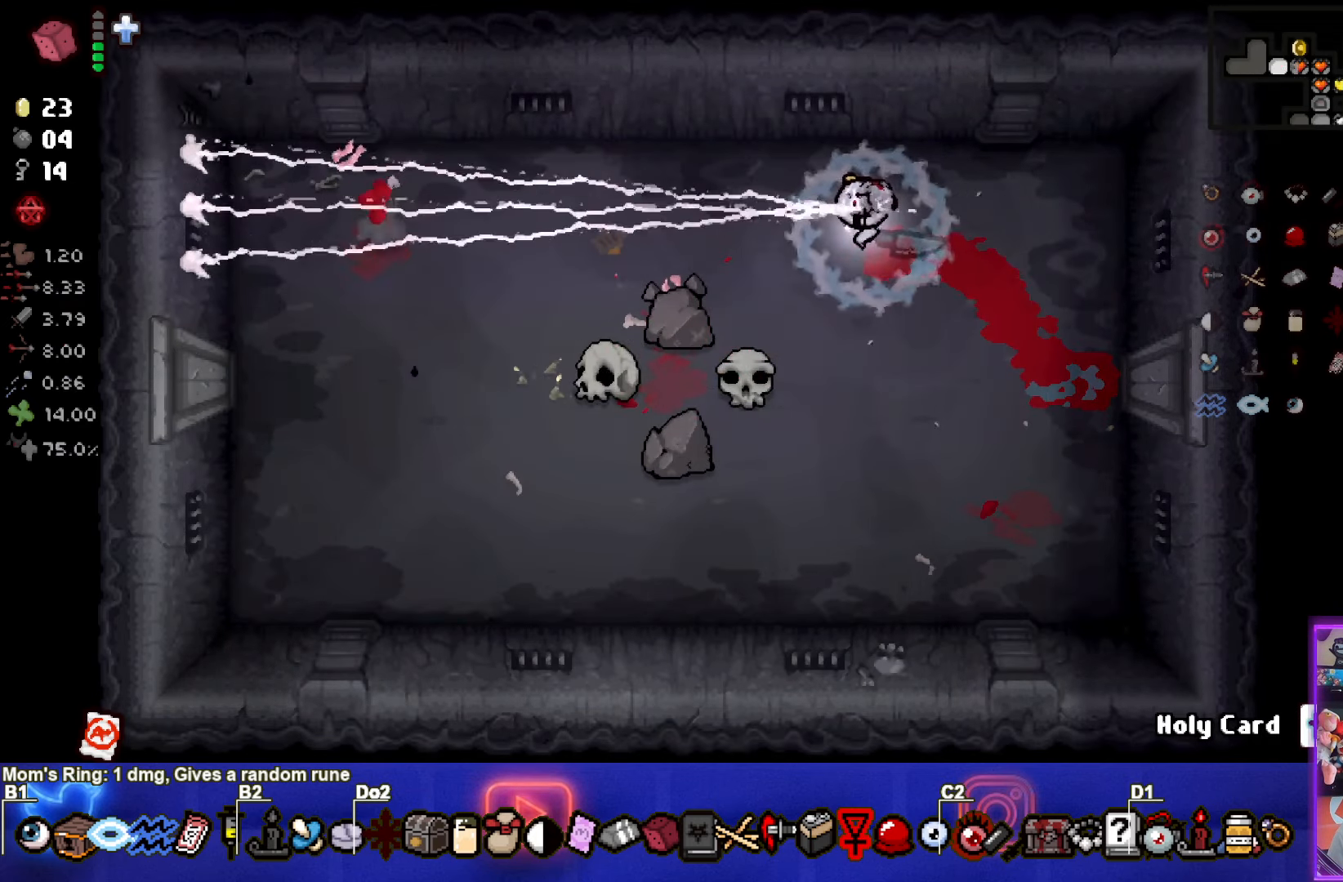
{"buttons": [], "left_stick": "down-left", "right_stick": "center", "events": [[66, "left_stick", "up-left"], [266, "SQUARE", "up"], [283, "left_stick", "left"], [416, "left_stick", "down-left"]]}
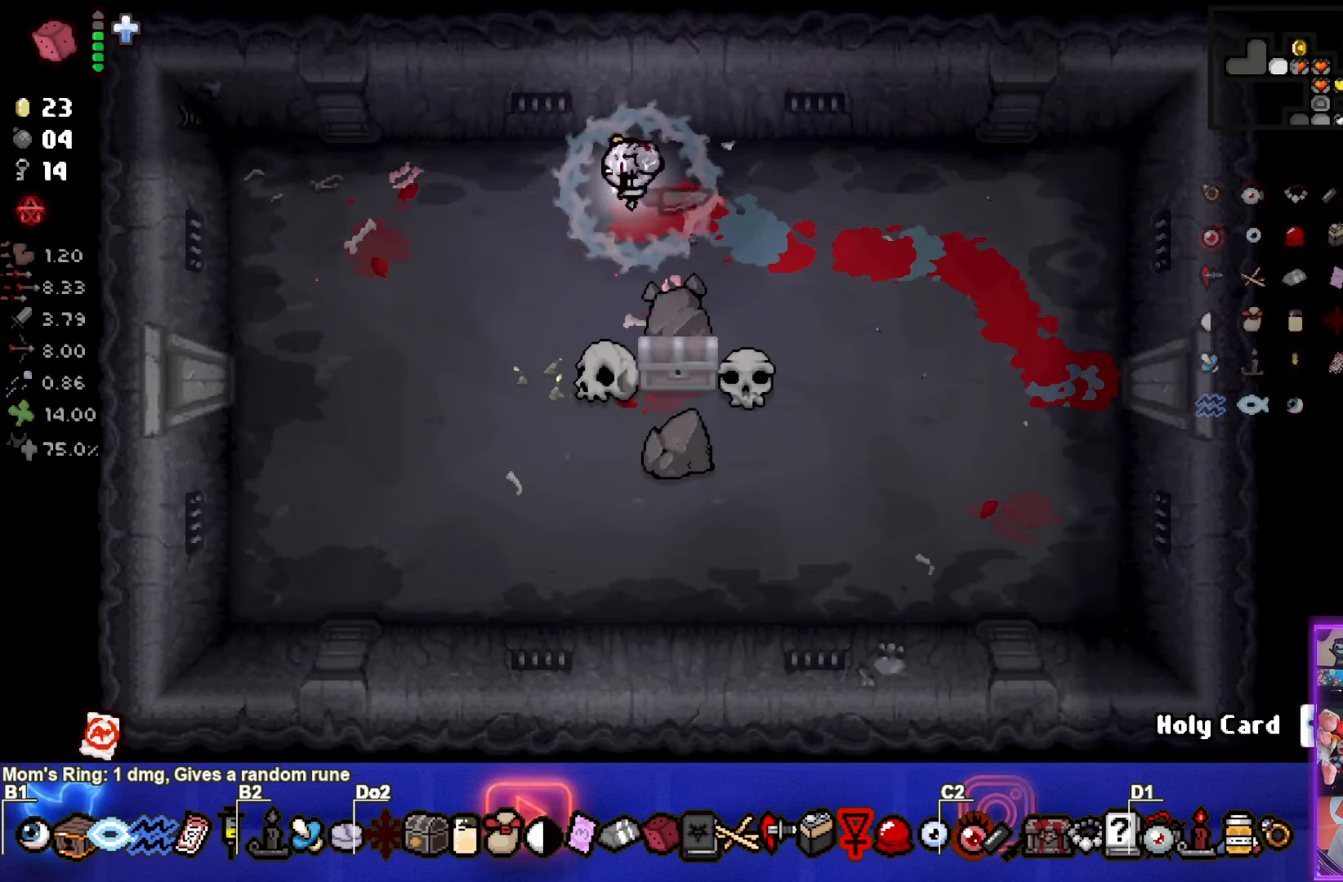
{"buttons": [], "left_stick": "right", "right_stick": "center", "events": [[300, "left_stick", "right"]]}
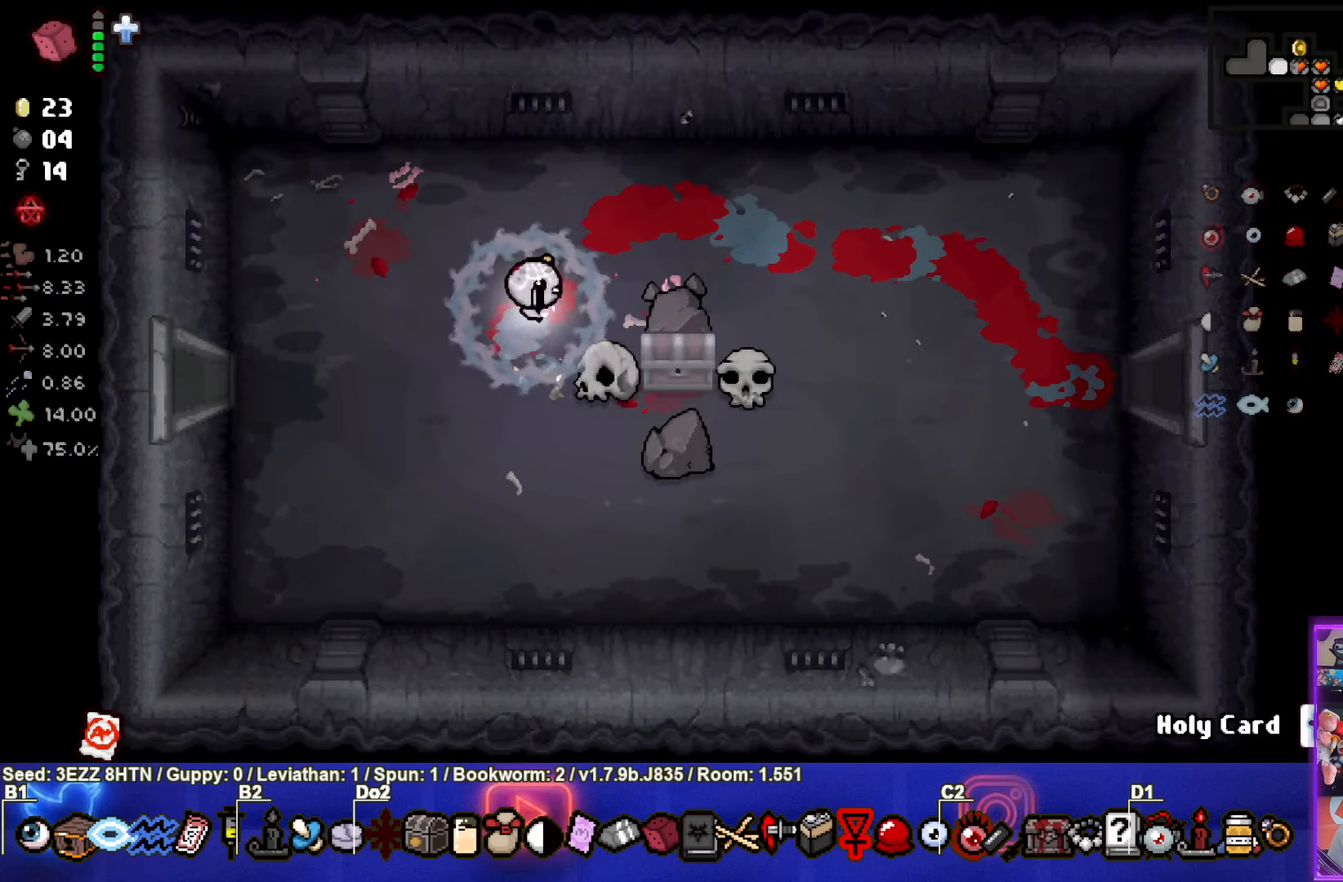
{"buttons": [], "left_stick": "left", "right_stick": "center", "events": [[233, "left_stick", "center"], [350, "left_stick", "left"], [366, "L1", "down"], [466, "L1", "up"]]}
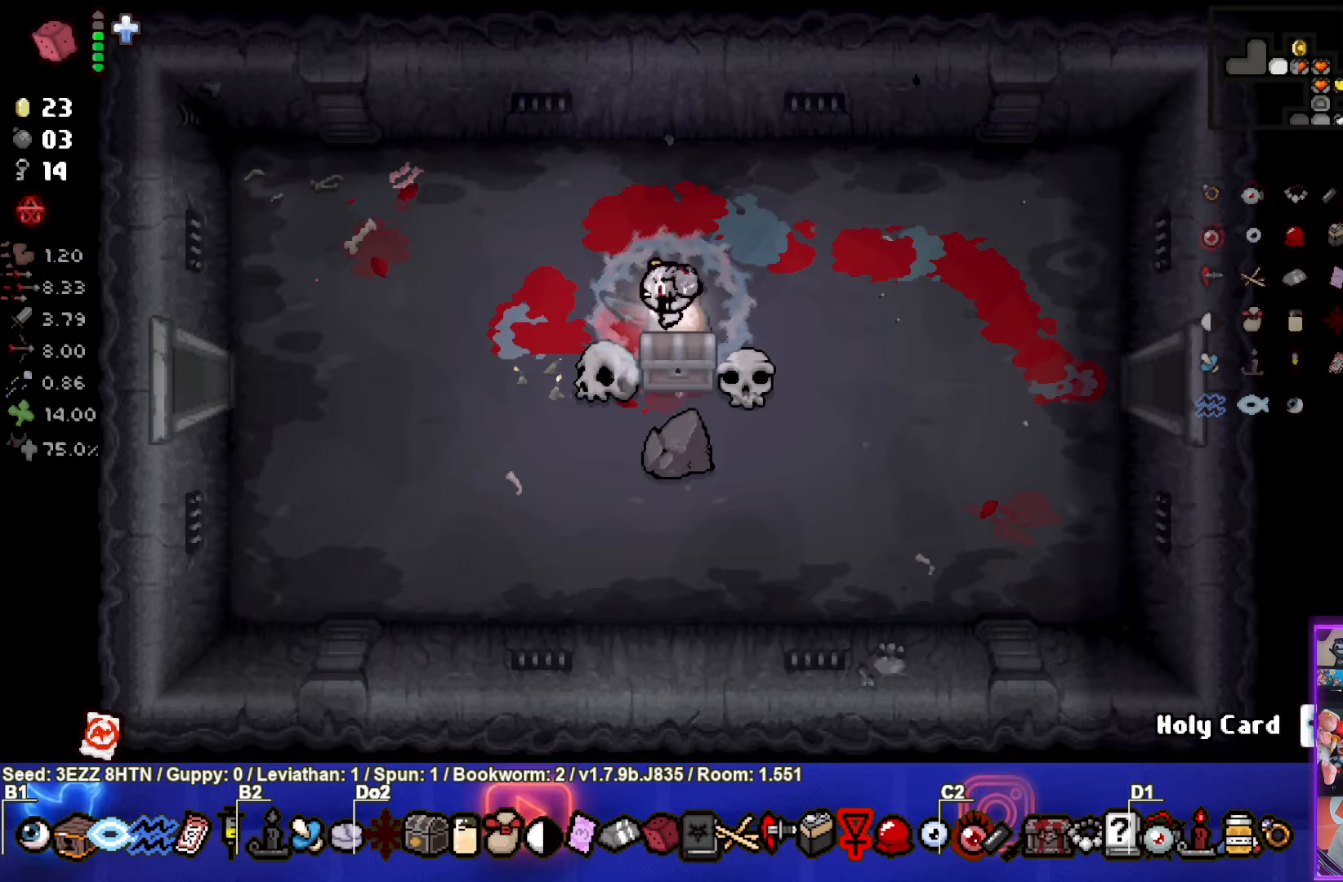
{"buttons": [], "left_stick": "down-left", "right_stick": "center", "events": [[133, "left_stick", "down-left"]]}
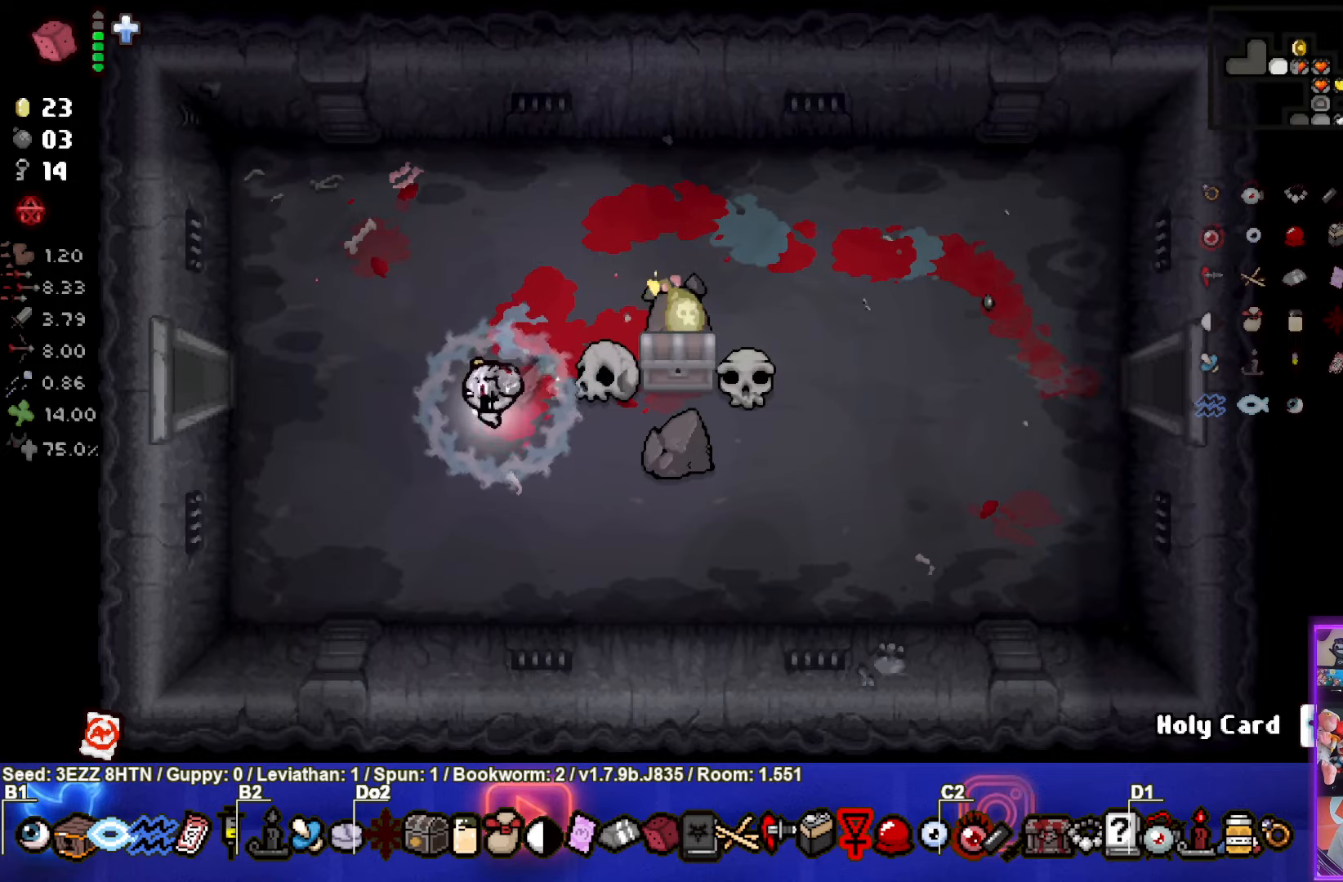
{"buttons": [], "left_stick": "center", "right_stick": "center", "events": [[50, "left_stick", "left"], [333, "left_stick", "center"]]}
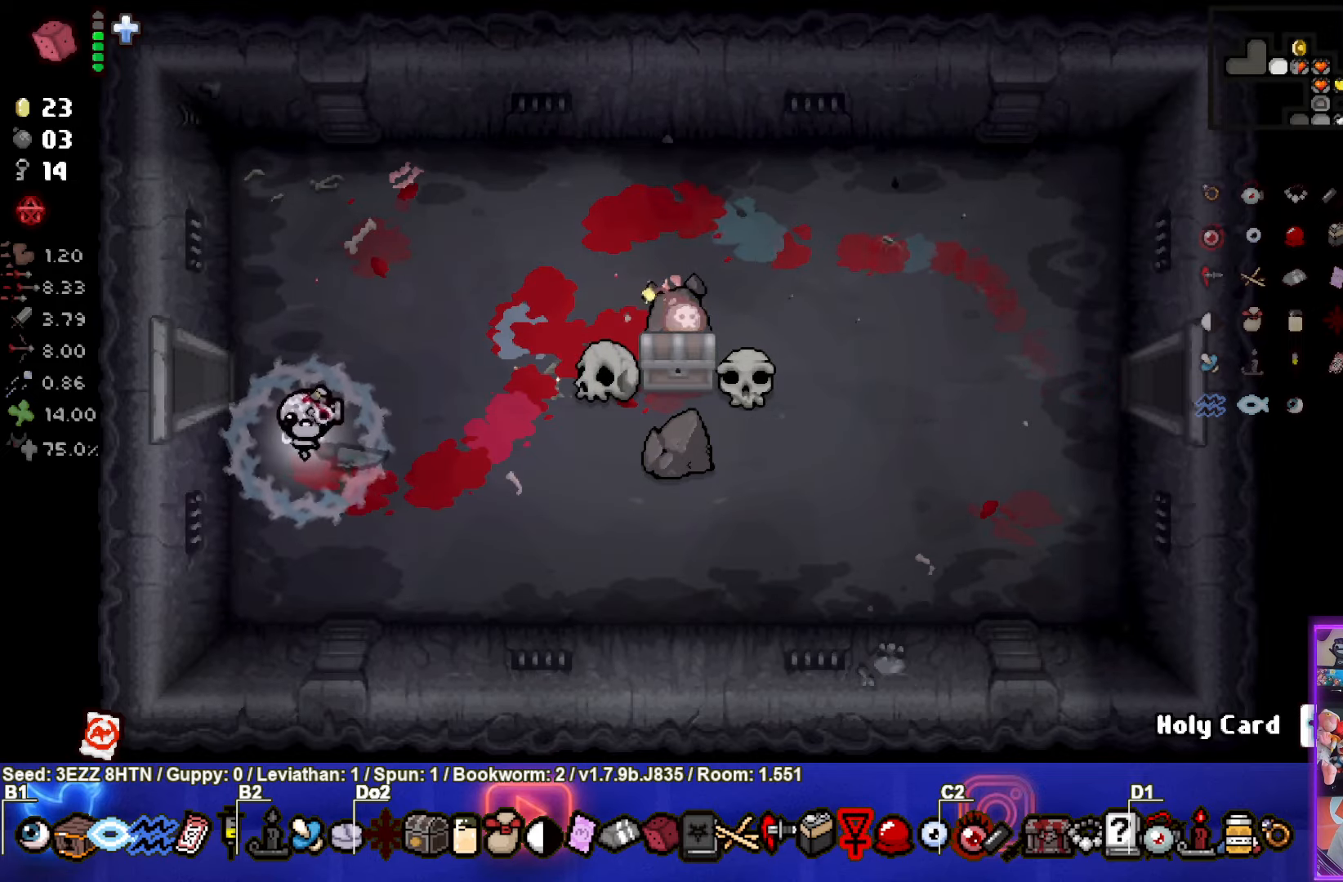
{"buttons": [], "left_stick": "up-left", "right_stick": "center", "events": [[100, "left_stick", "up"], [233, "left_stick", "center"], [433, "left_stick", "up-left"]]}
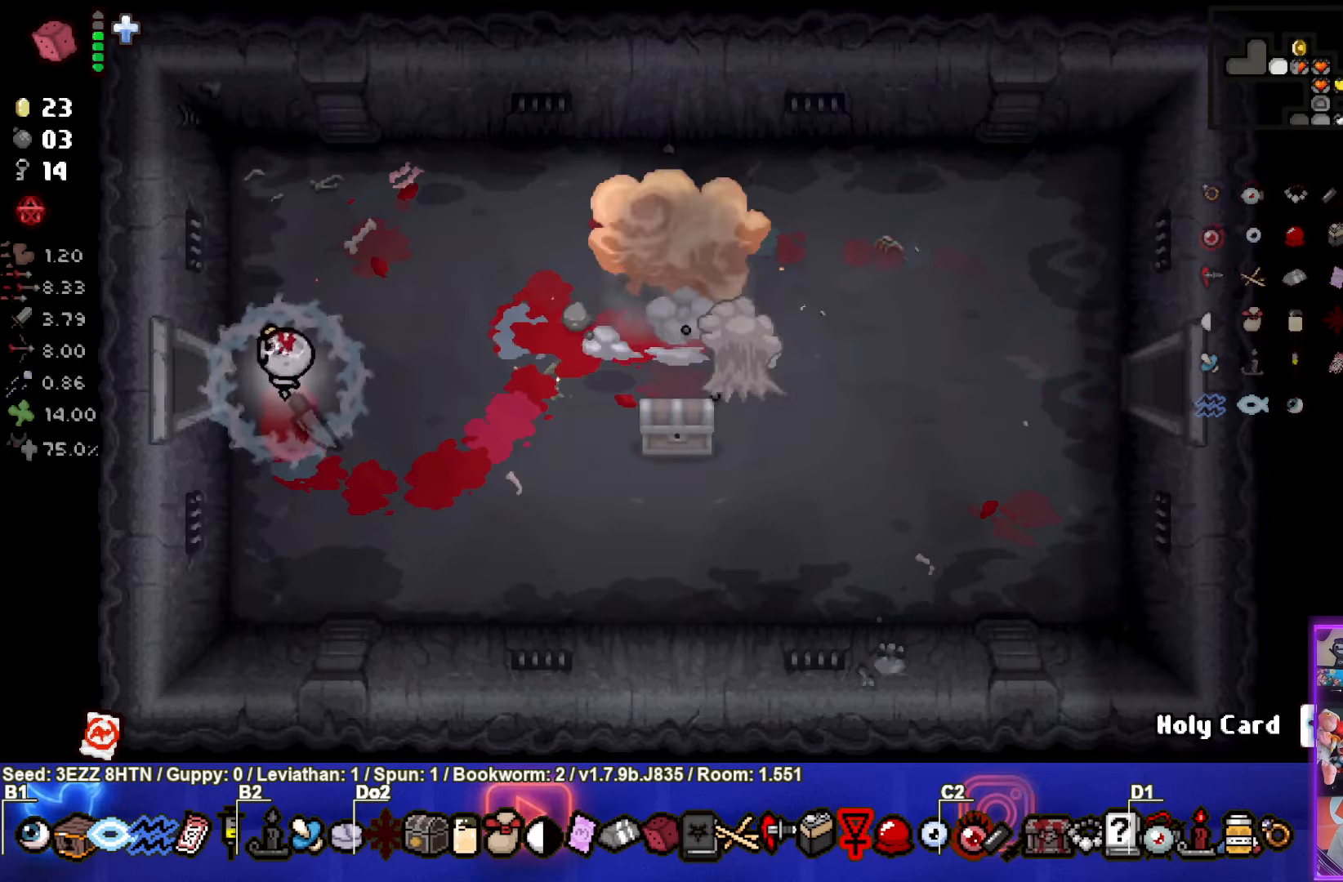
{"buttons": [], "left_stick": "center", "right_stick": "center", "events": [[50, "left_stick", "left"], [450, "left_stick", "center"]]}
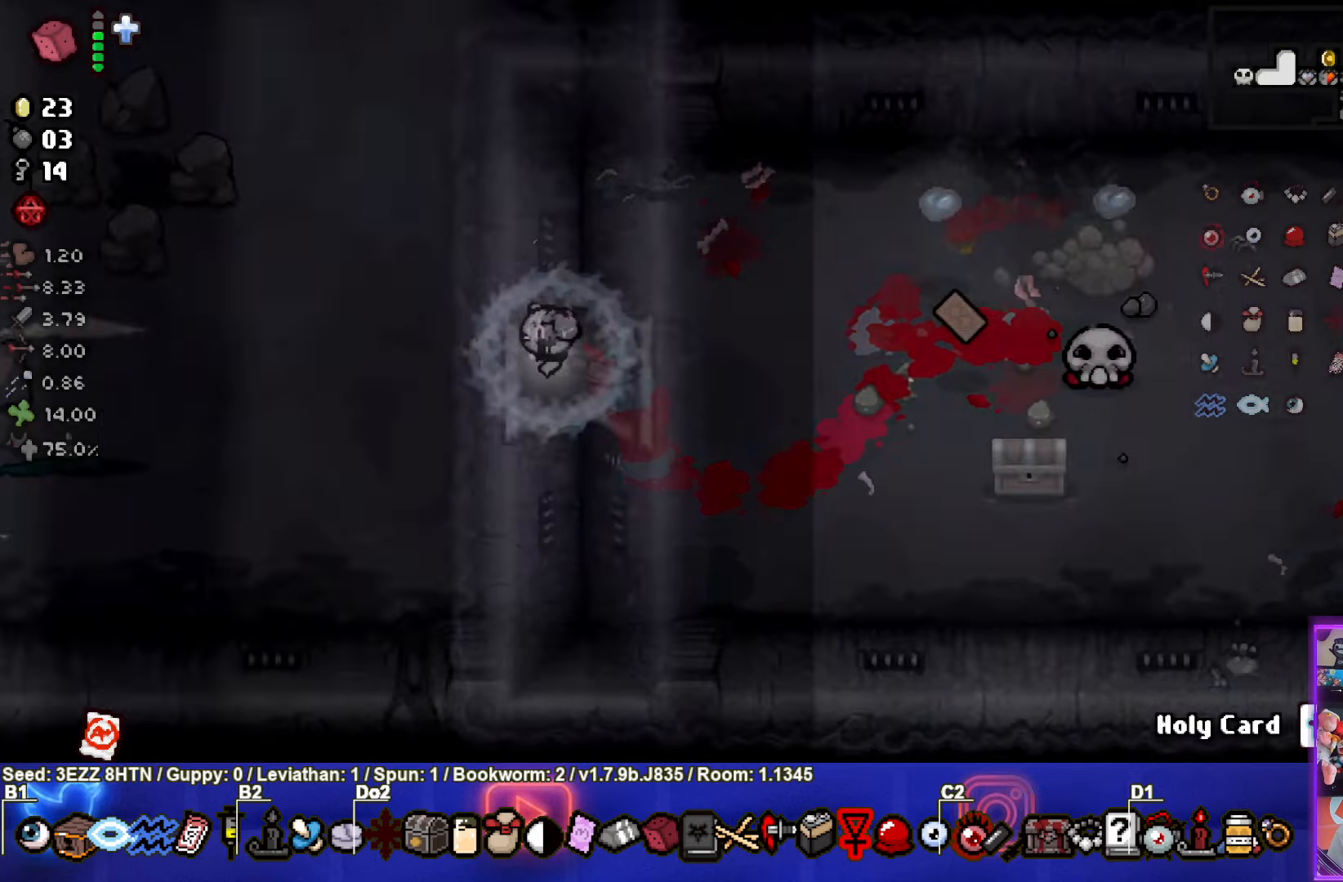
{"buttons": ["SQUARE"], "left_stick": "down-left", "right_stick": "center", "events": [[350, "SQUARE", "down"], [367, "left_stick", "down-left"]]}